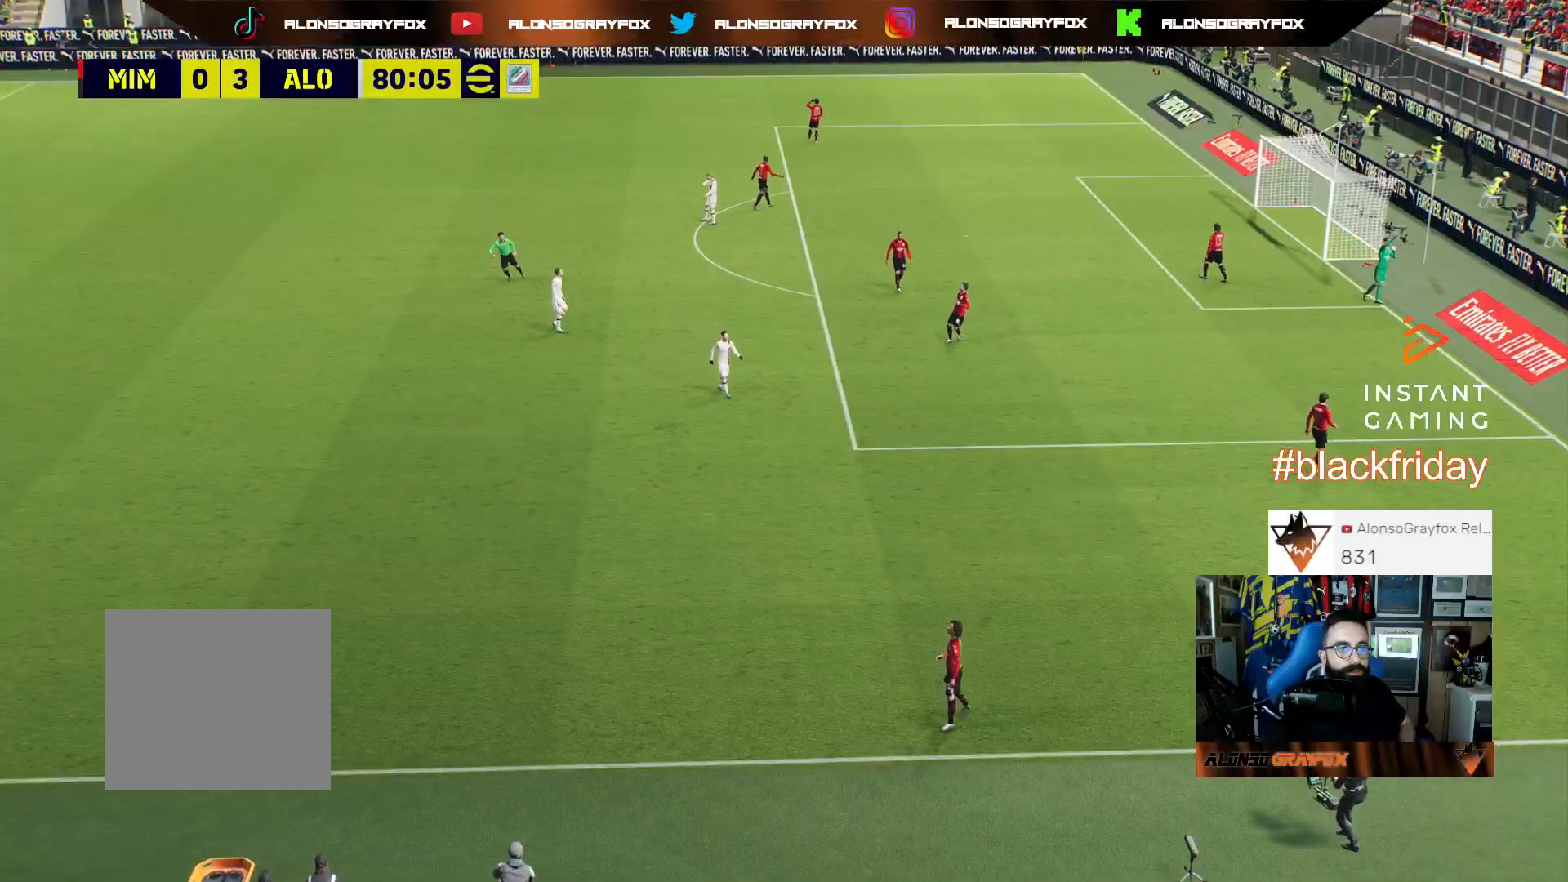
Gameplay with a controller (PlayStation layout); each line is a JSON object with the inputs held at the frame after it. "events" lists button and stick changes between this image and that frame as [ms after this image, input, new state], when the widget could be followed in between. Not read: other_buttons.
{"buttons": [], "left_stick": "right", "right_stick": "center", "events": [[200, "left_stick", "right"]]}
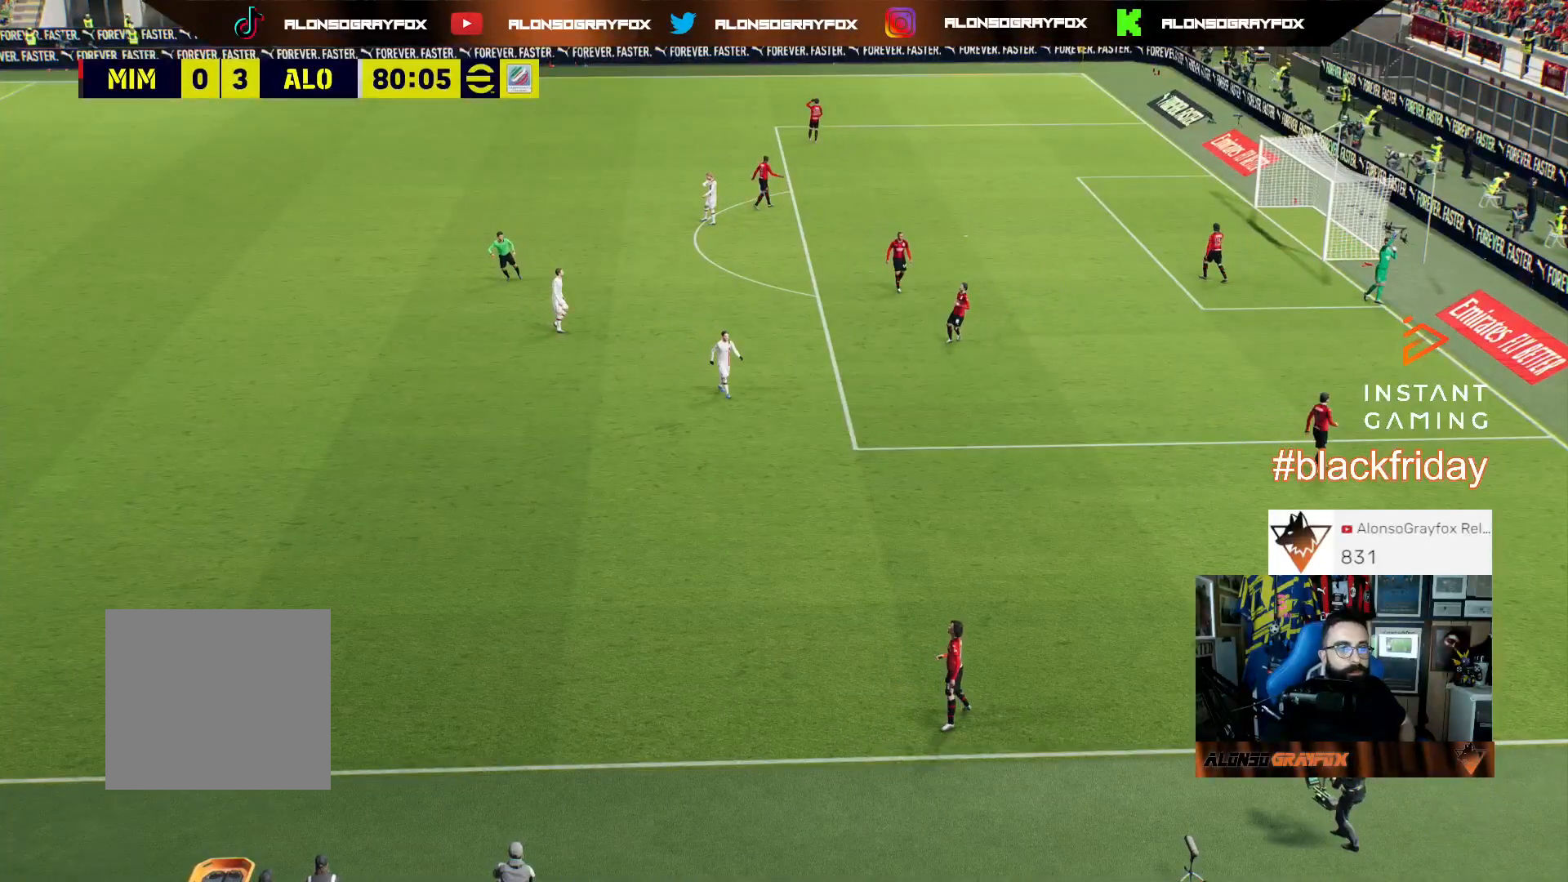
{"buttons": [], "left_stick": "center", "right_stick": "center", "events": [[133, "left_stick", "center"]]}
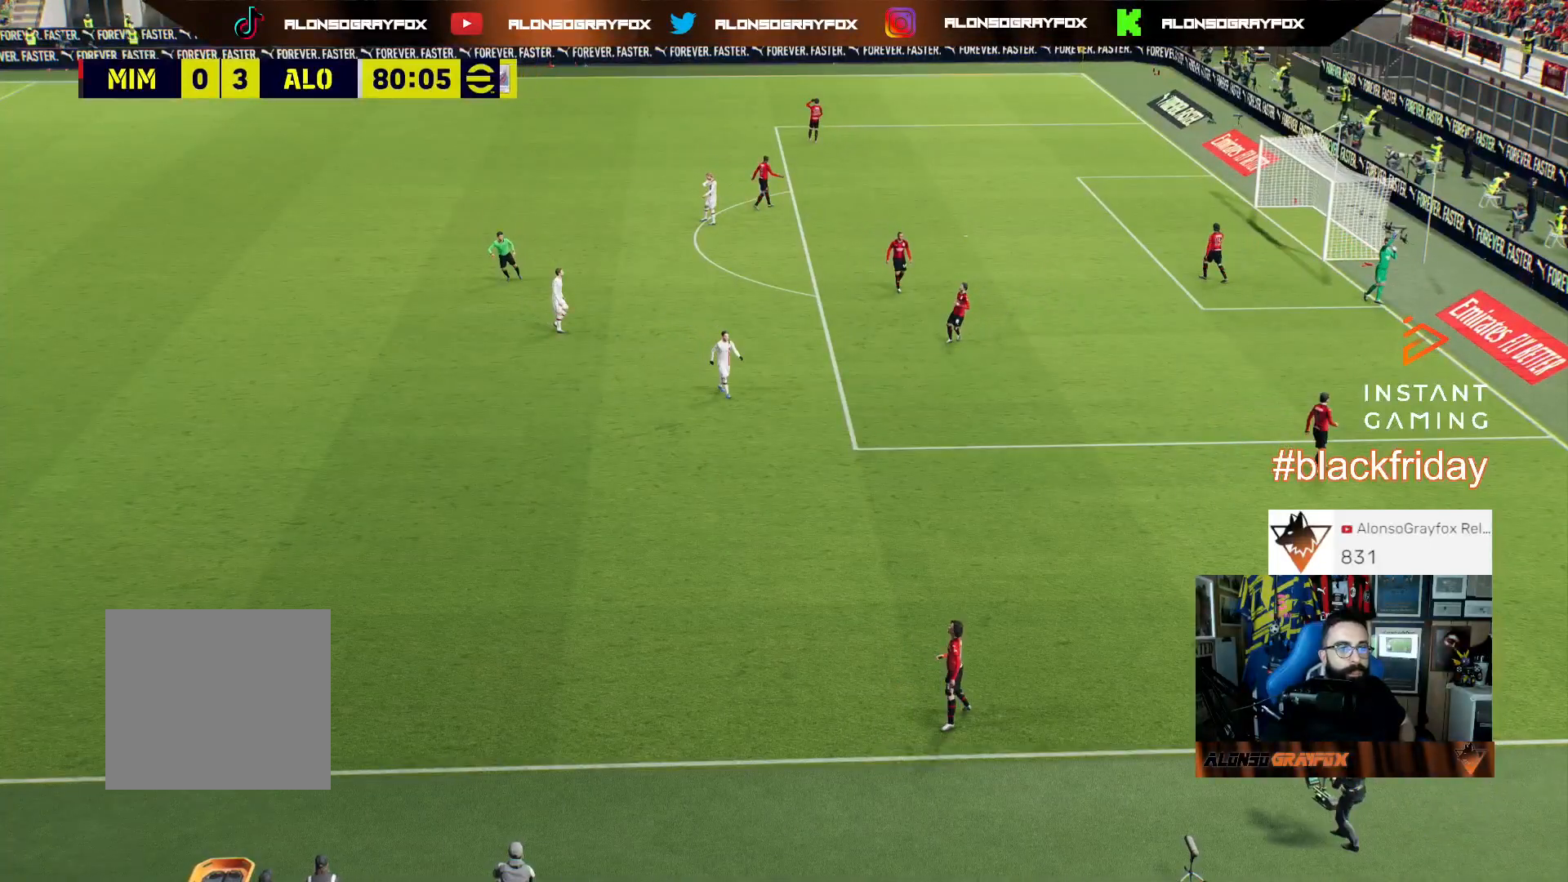
{"buttons": [], "left_stick": "right", "right_stick": "center", "events": [[400, "left_stick", "right"]]}
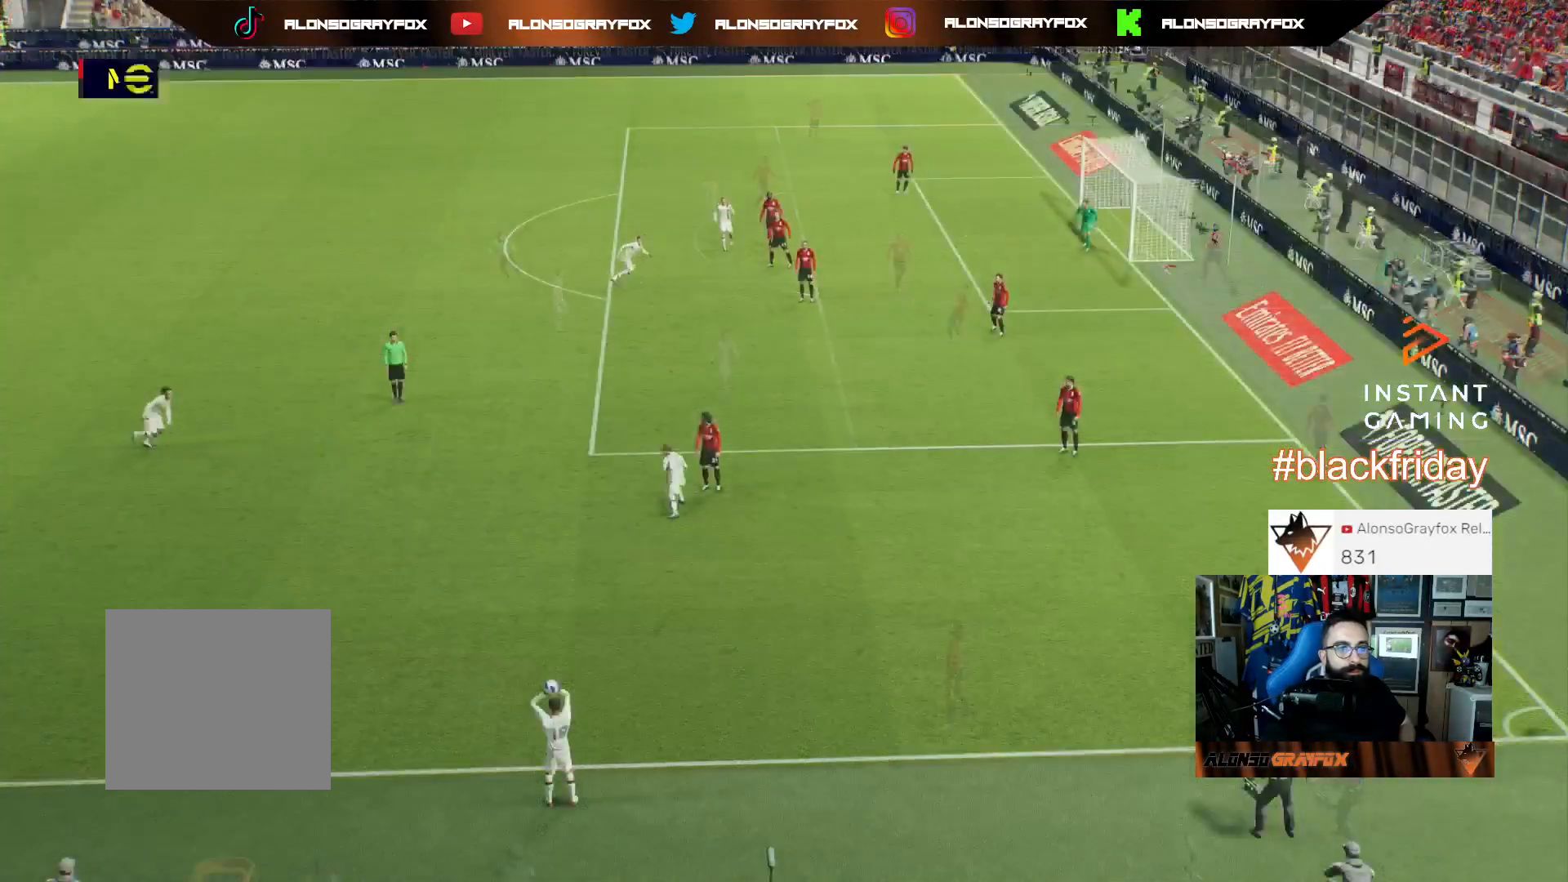
{"buttons": [], "left_stick": "up-left", "right_stick": "center", "events": [[167, "left_stick", "center"], [500, "left_stick", "up-left"]]}
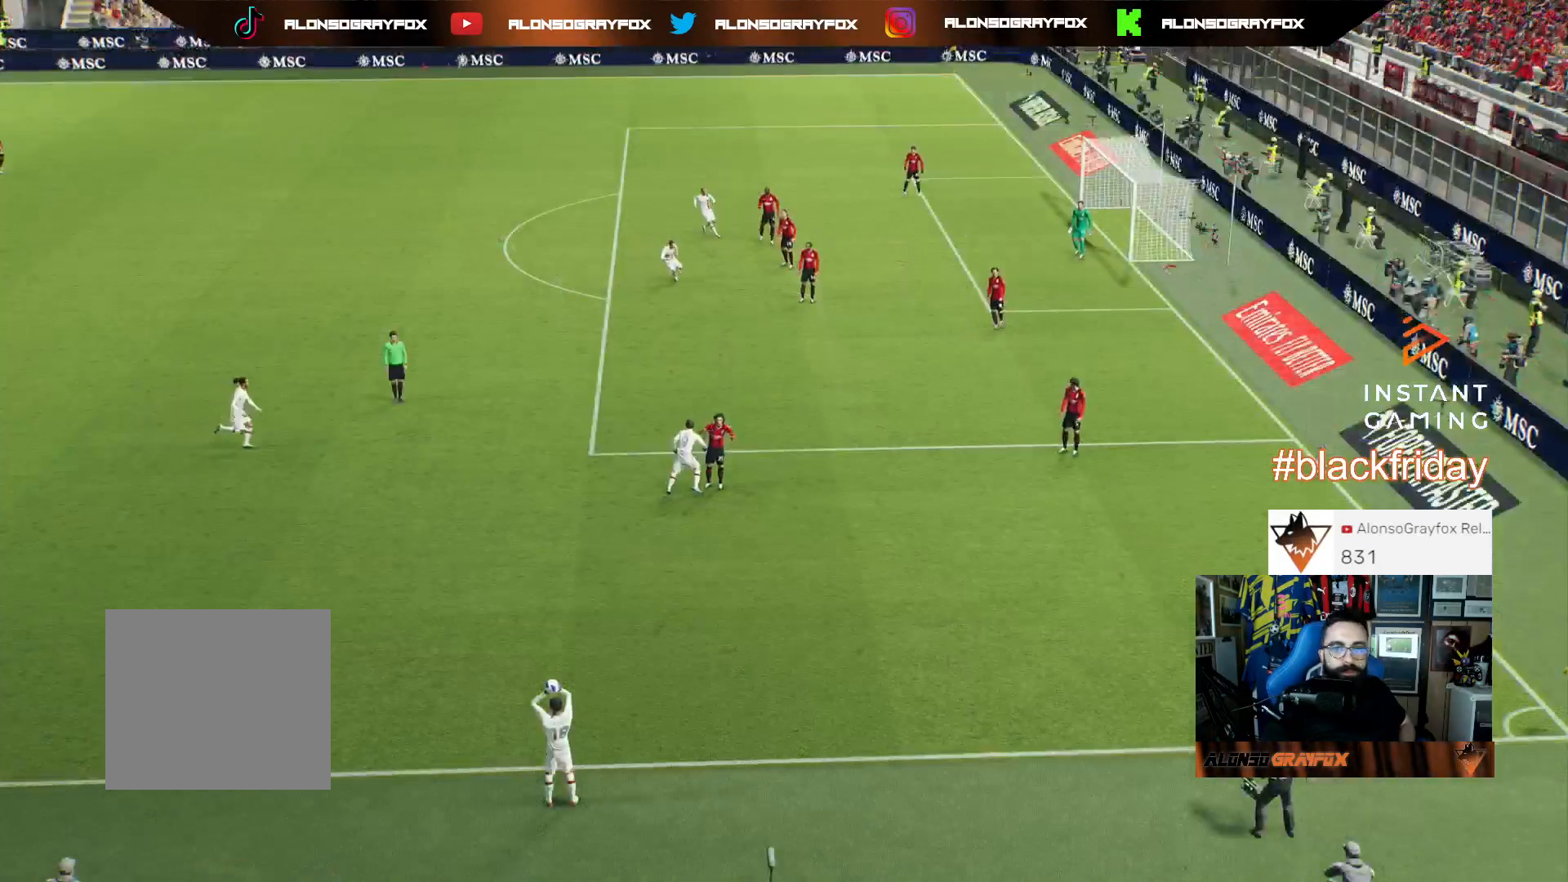
{"buttons": [], "left_stick": "up-left", "right_stick": "center", "events": []}
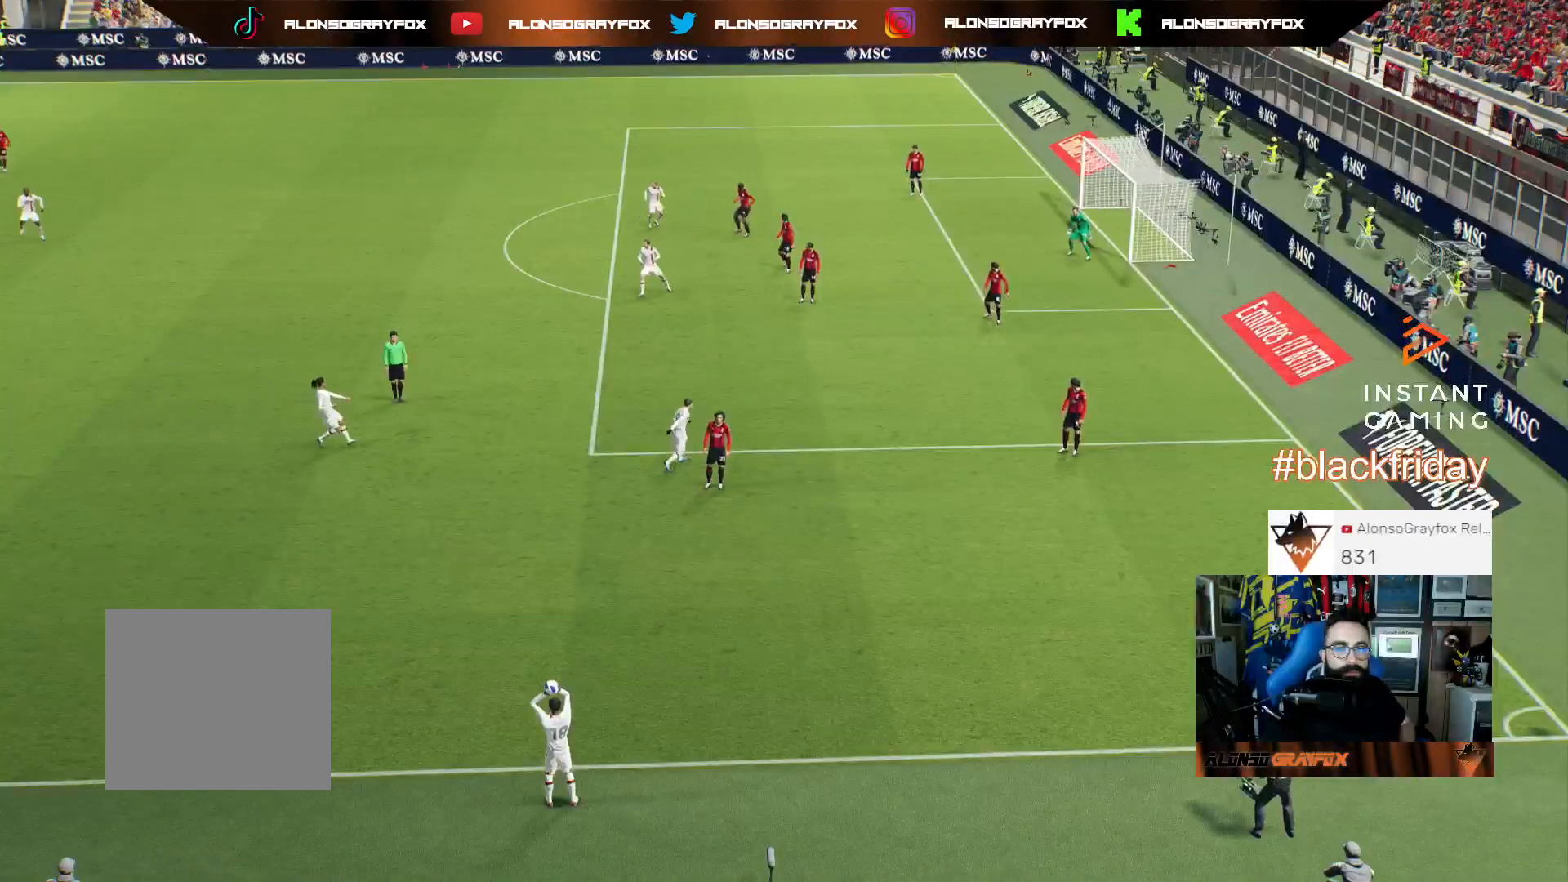
{"buttons": ["L3"], "left_stick": "up-left", "right_stick": "center", "events": [[400, "L3", "down"]]}
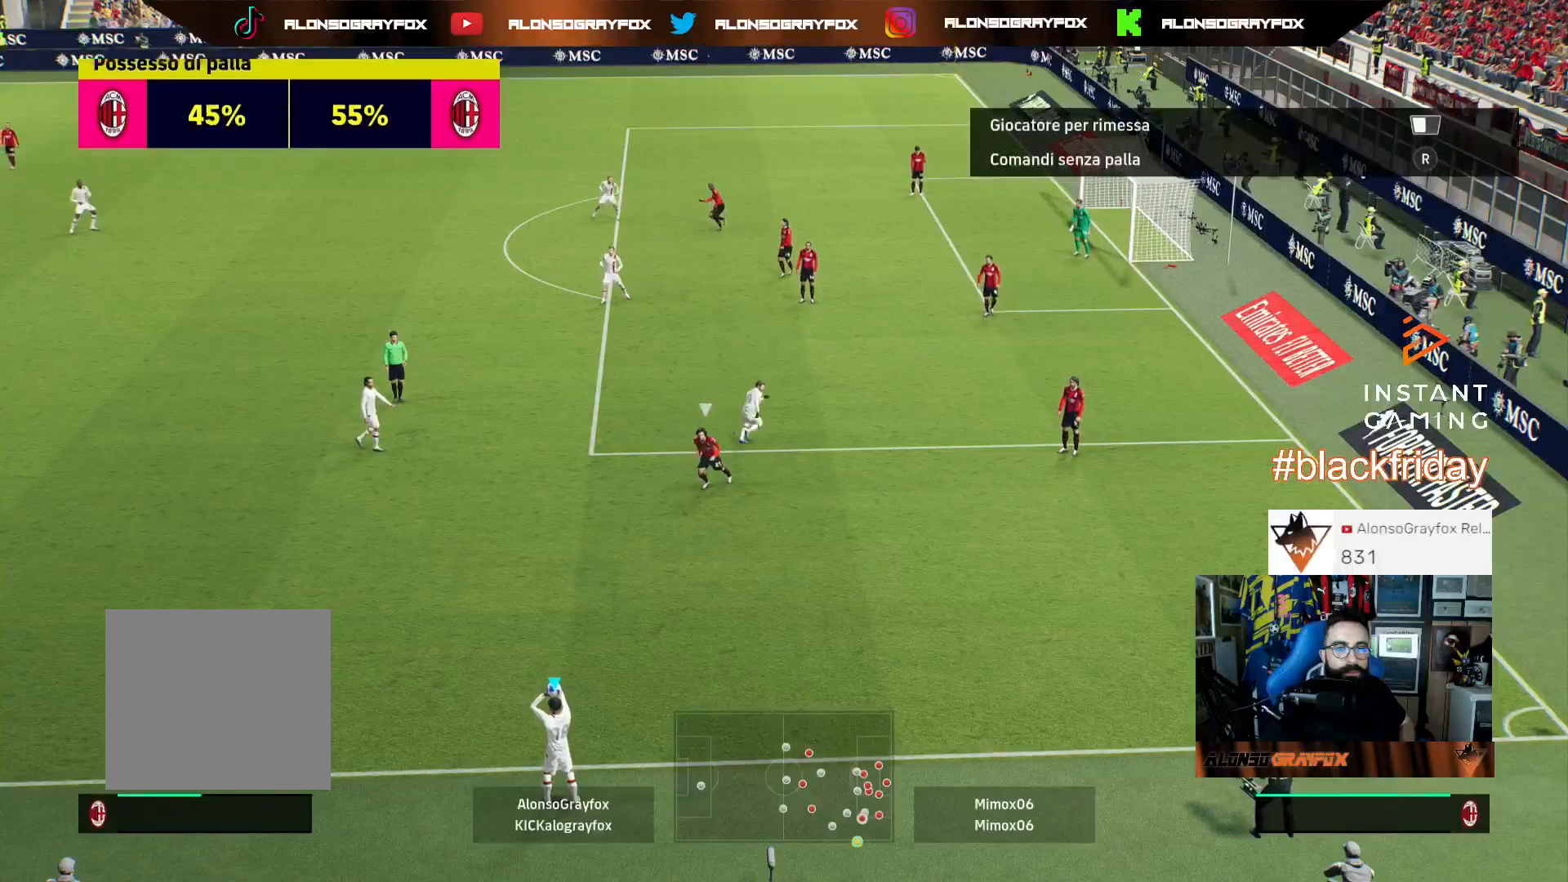
{"buttons": [], "left_stick": "right", "right_stick": "center", "events": [[200, "L3", "up"], [333, "left_stick", "down-right"], [400, "left_stick", "right"]]}
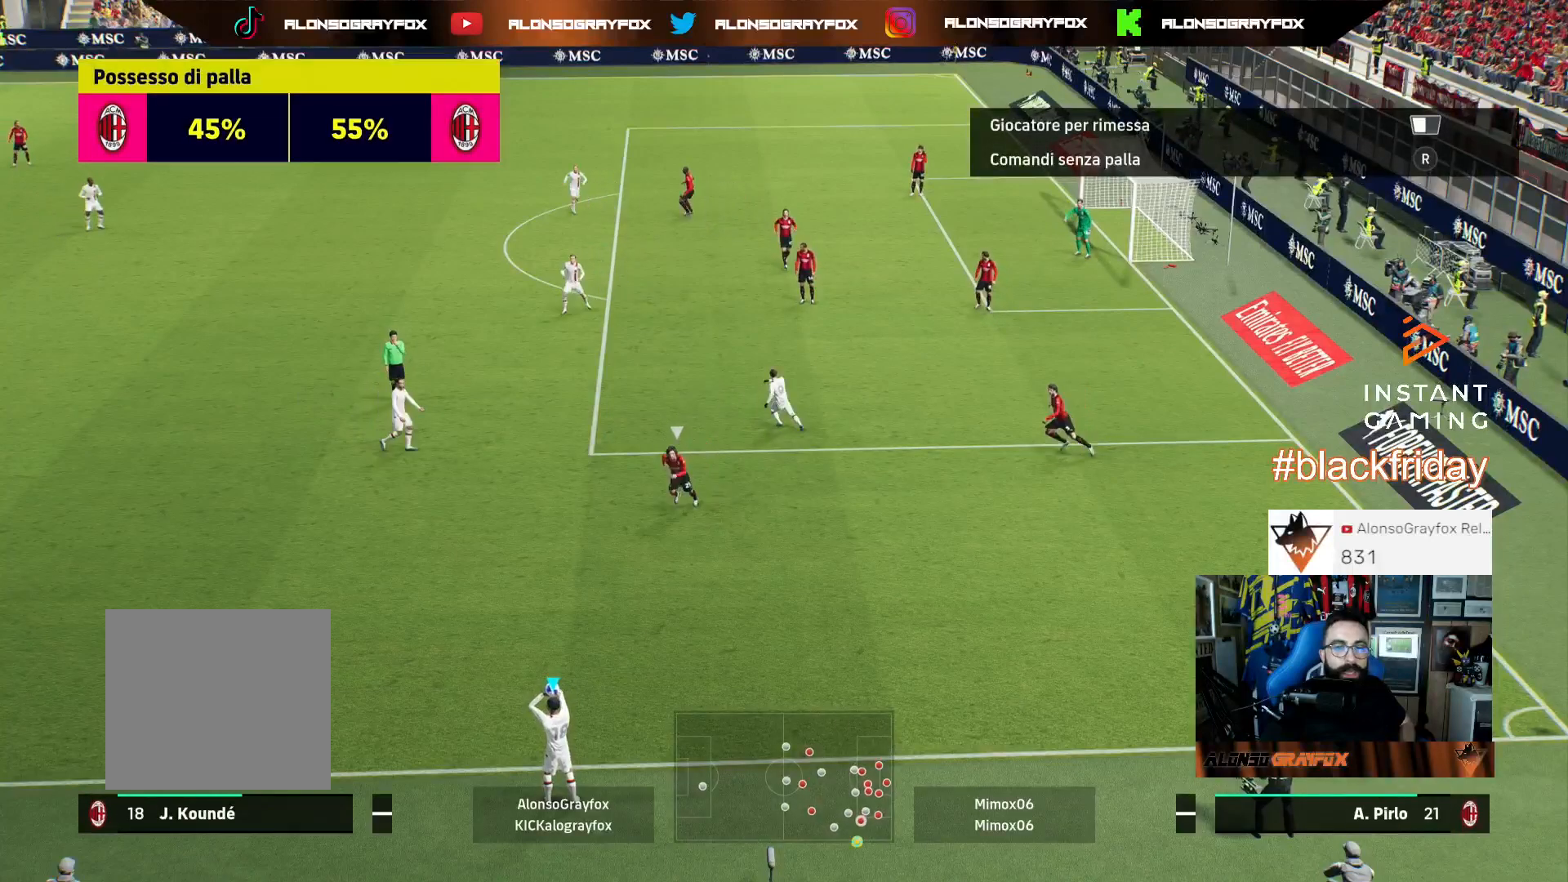
{"buttons": [], "left_stick": "up-left", "right_stick": "center", "events": [[200, "left_stick", "up-left"], [400, "CROSS", "down"], [500, "CROSS", "up"]]}
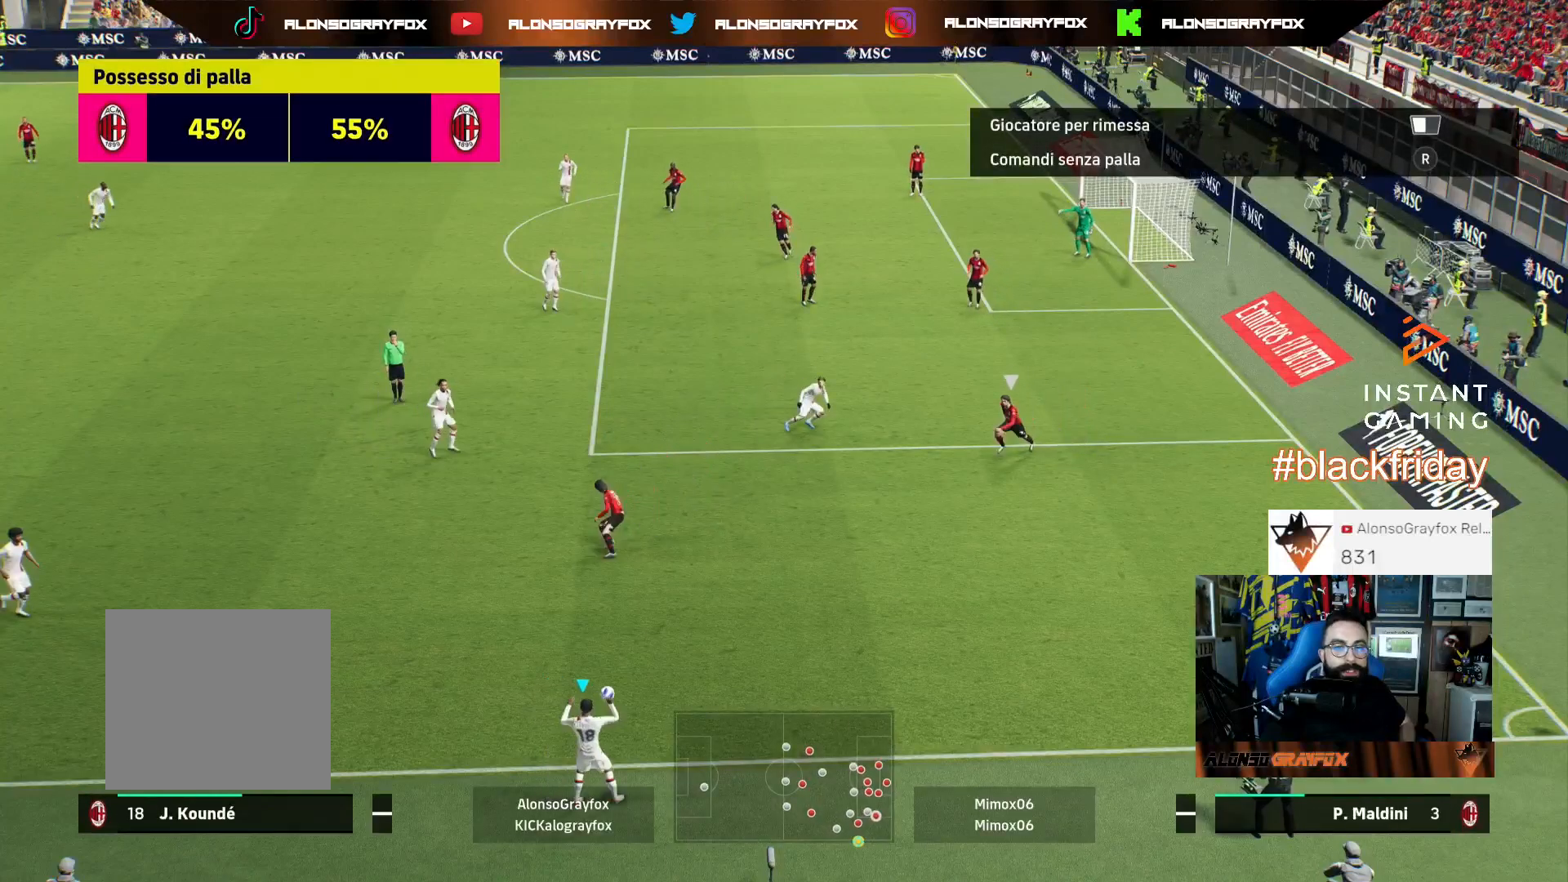
{"buttons": [], "left_stick": "up-left", "right_stick": "center", "events": []}
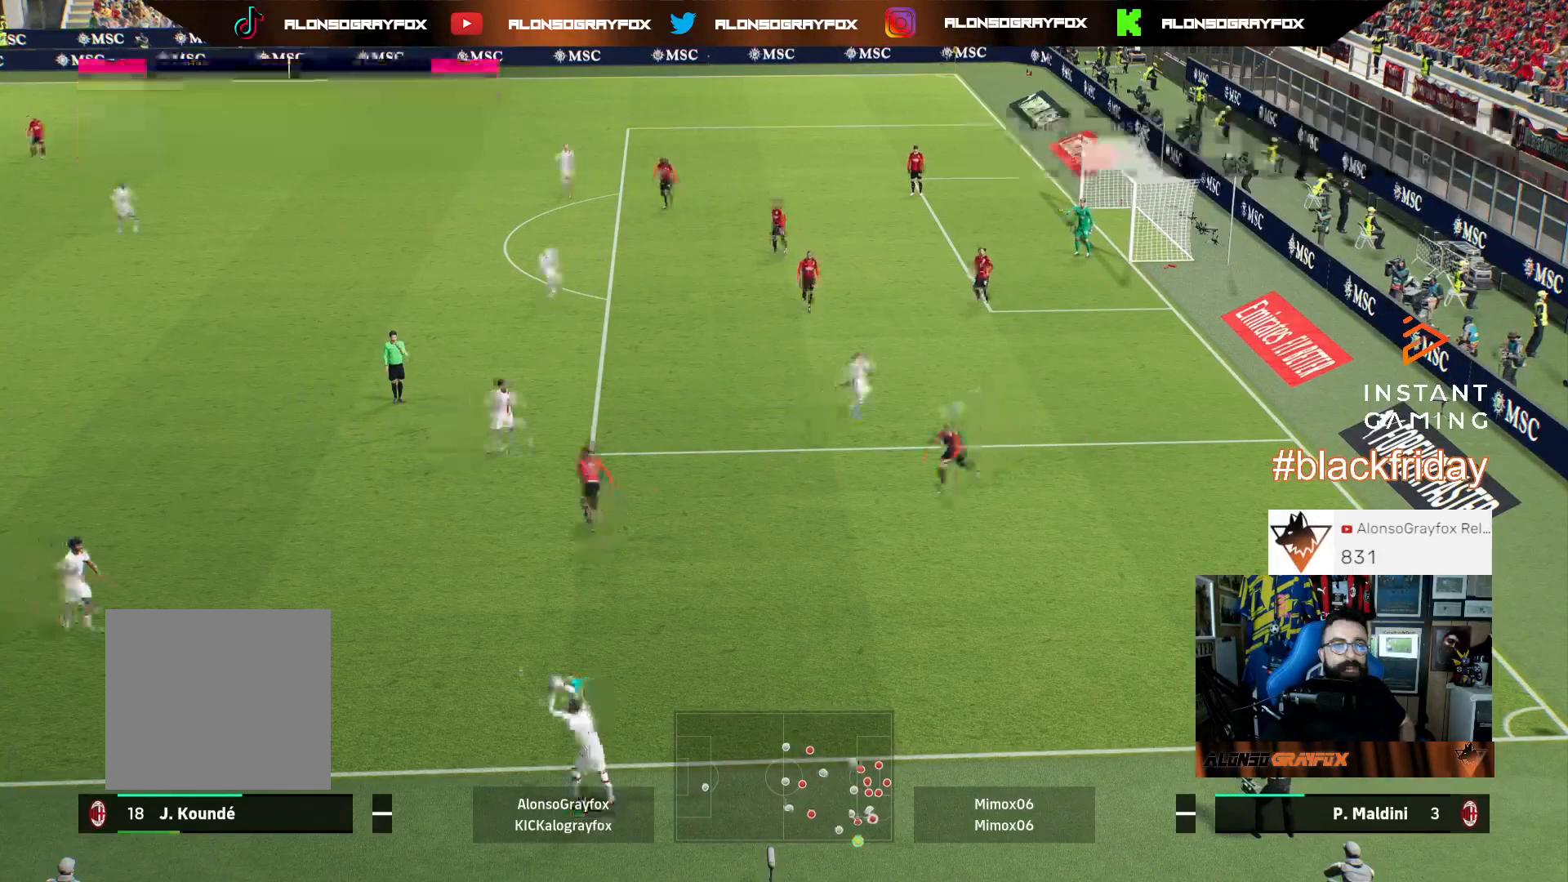
{"buttons": [], "left_stick": "up", "right_stick": "center", "events": [[300, "left_stick", "up"]]}
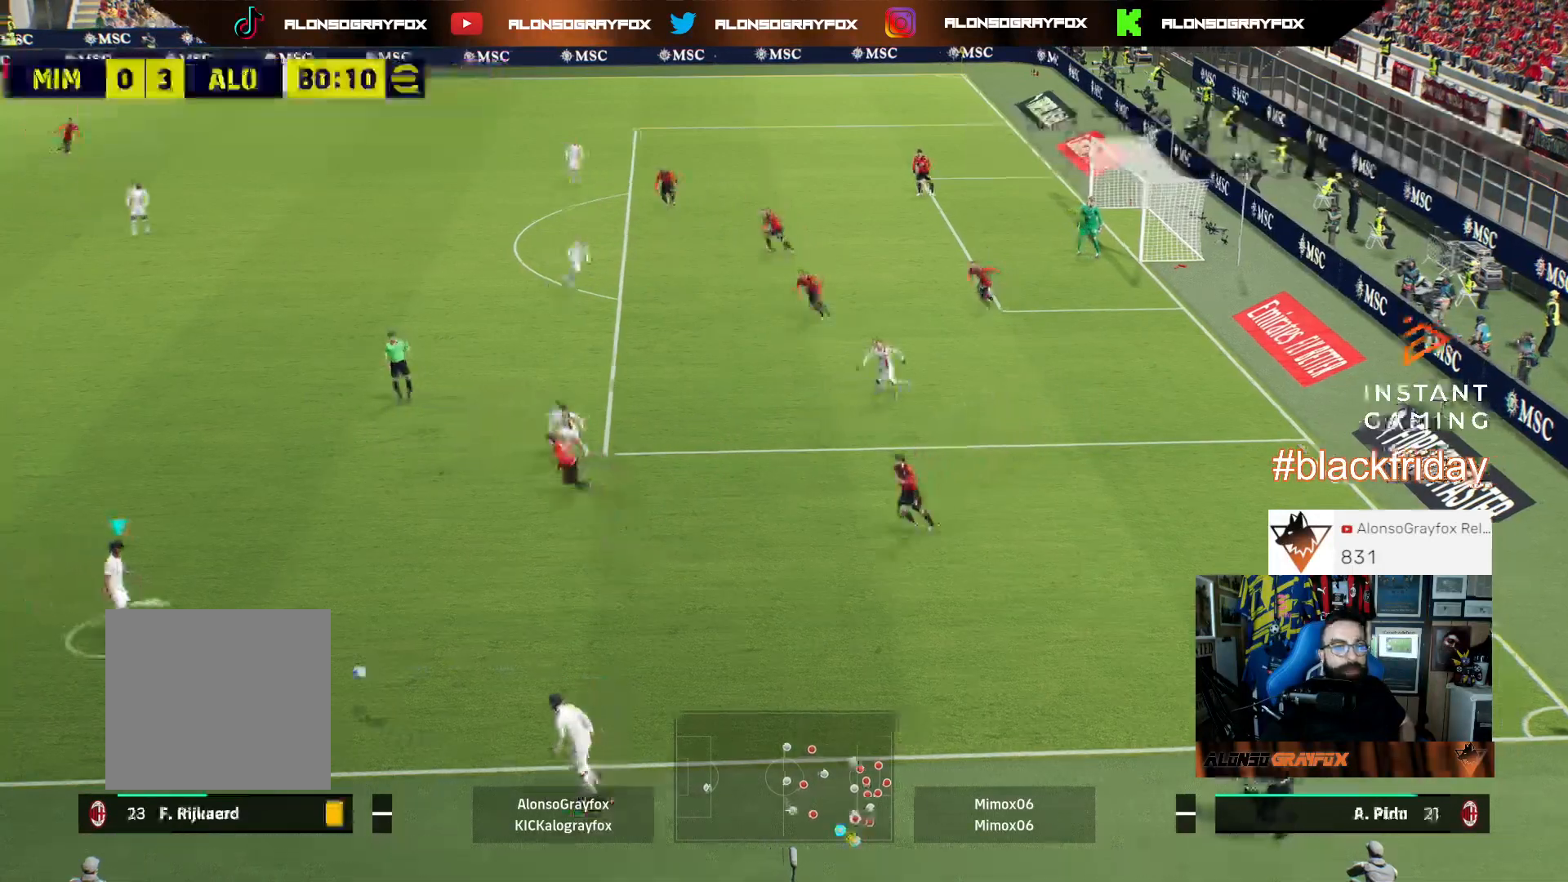
{"buttons": [], "left_stick": "up", "right_stick": "center", "events": []}
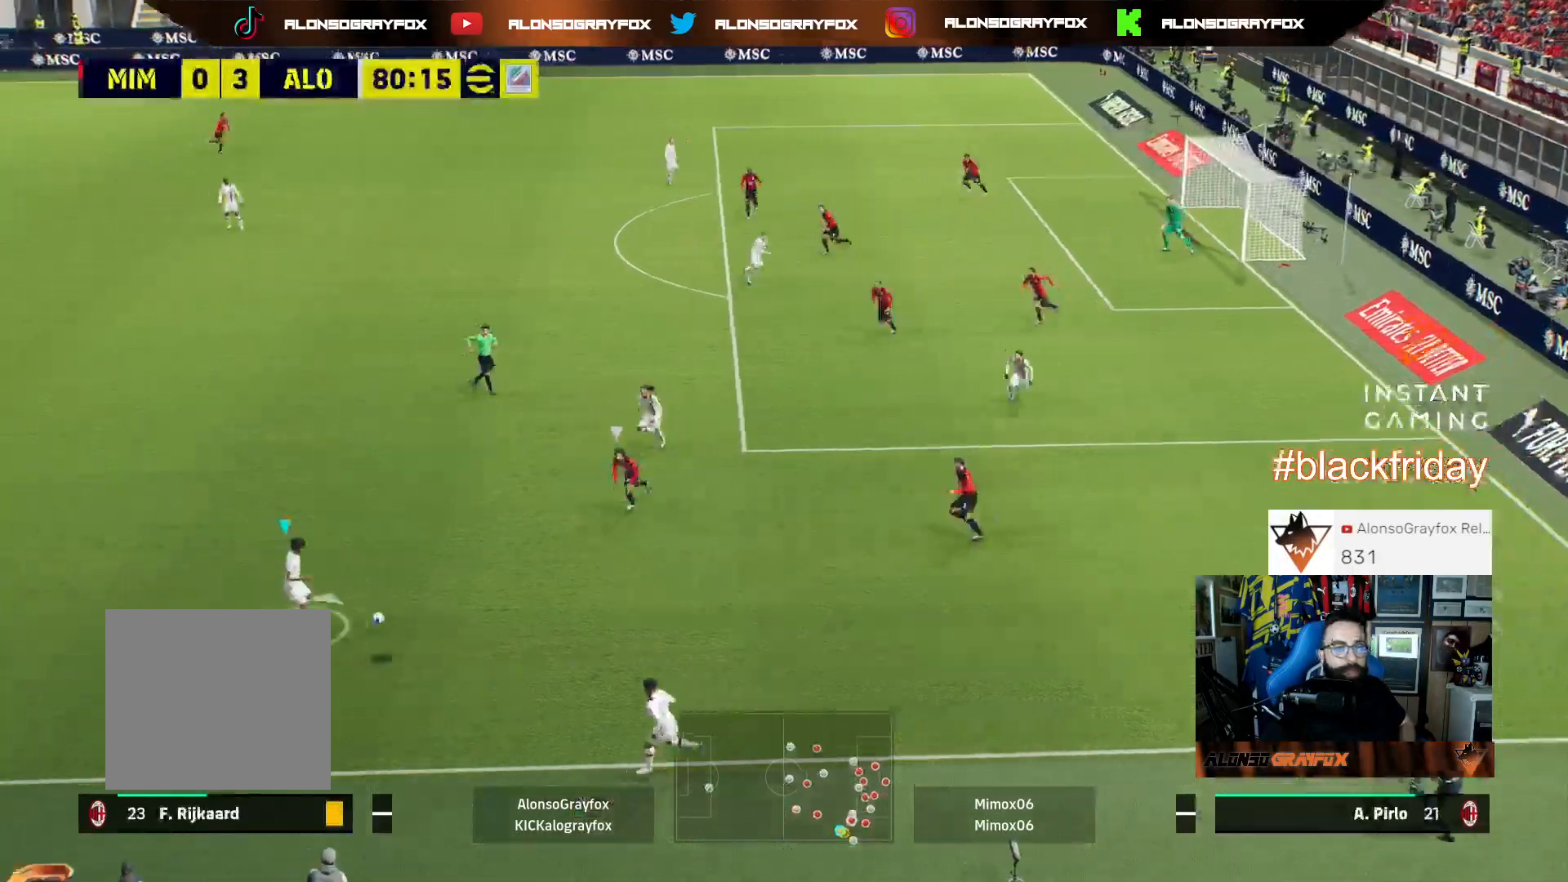
{"buttons": ["R2", "L3"], "left_stick": "up-left", "right_stick": "center", "events": [[67, "L3", "down"], [167, "TRIANGLE", "down"], [167, "left_stick", "up-left"], [367, "TRIANGLE", "up"], [433, "R2", "down"]]}
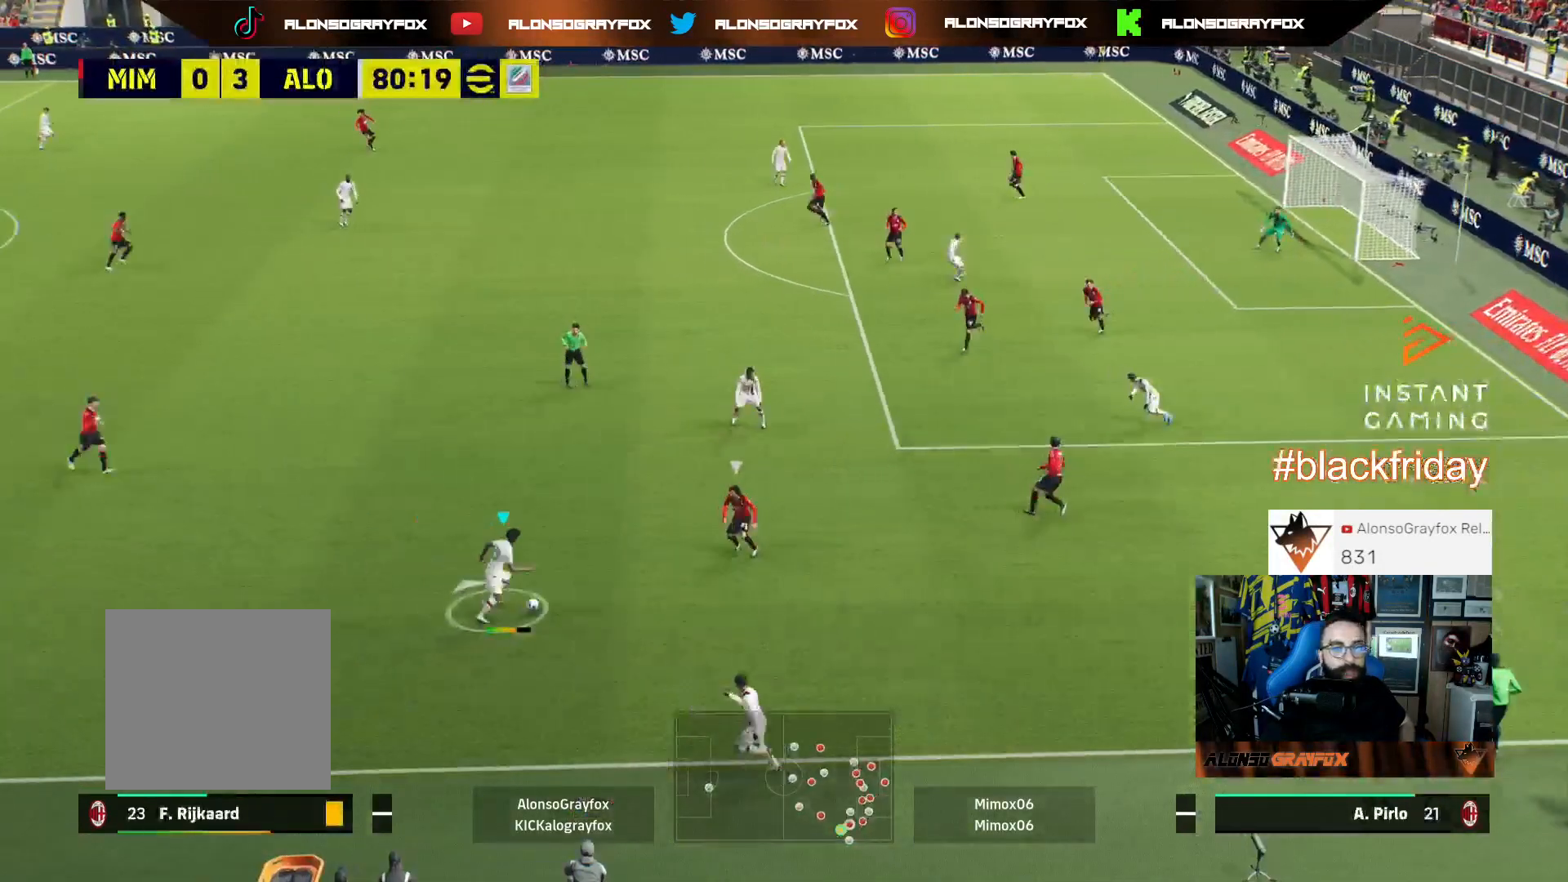
{"buttons": ["R2"], "left_stick": "down-right", "right_stick": "center", "events": [[67, "left_stick", "up"], [367, "L3", "up"], [400, "R2", "up"], [400, "left_stick", "down-right"], [500, "R2", "down"]]}
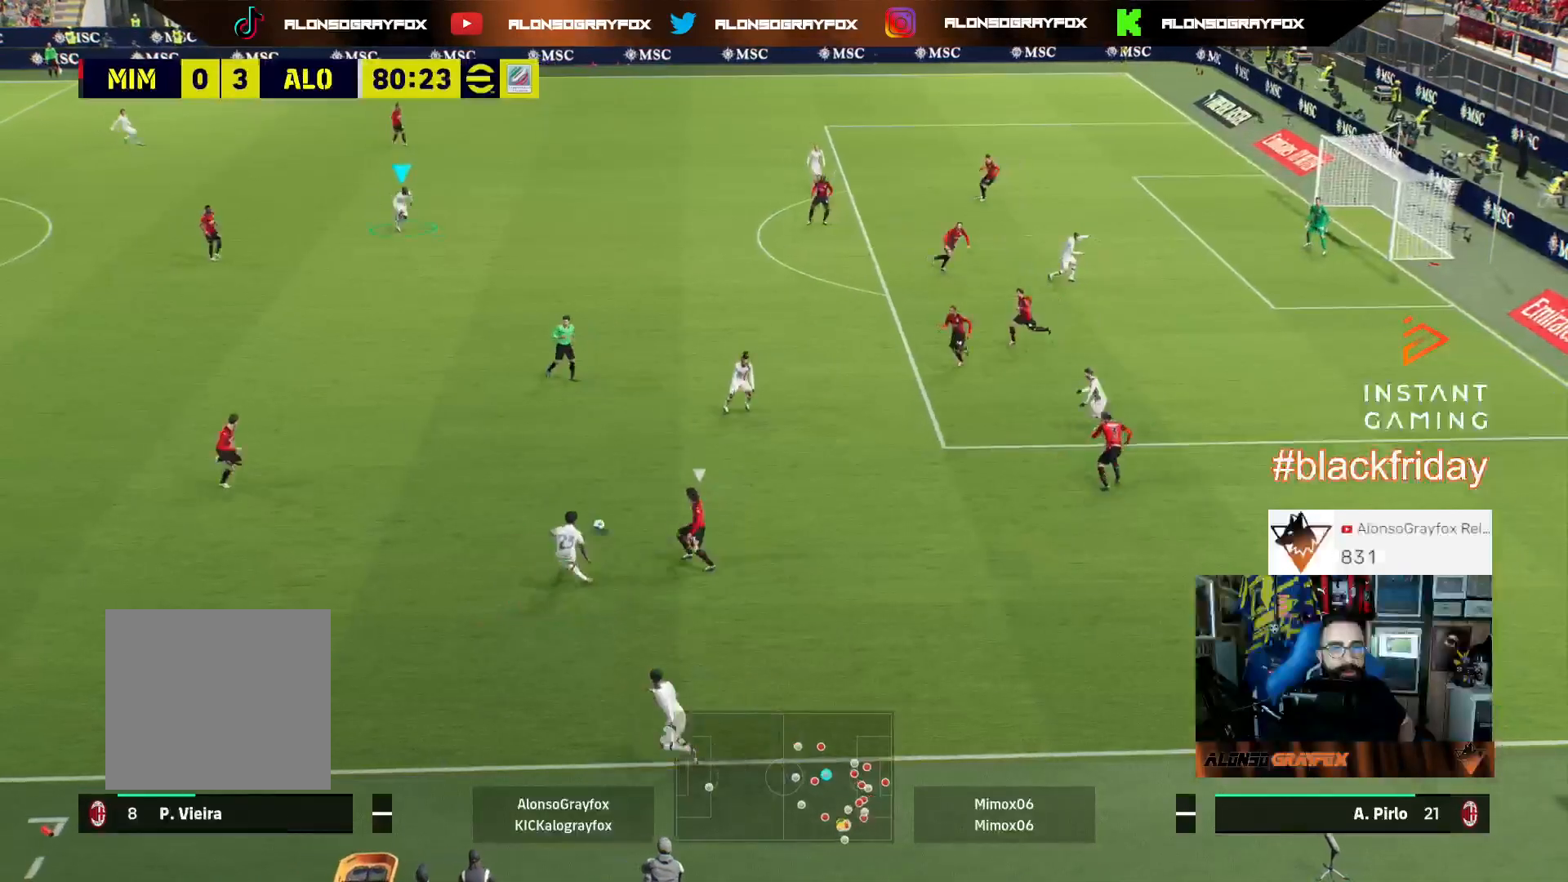
{"buttons": ["L3"], "left_stick": "down-right", "right_stick": "center", "events": [[67, "L3", "down"], [467, "R2", "up"]]}
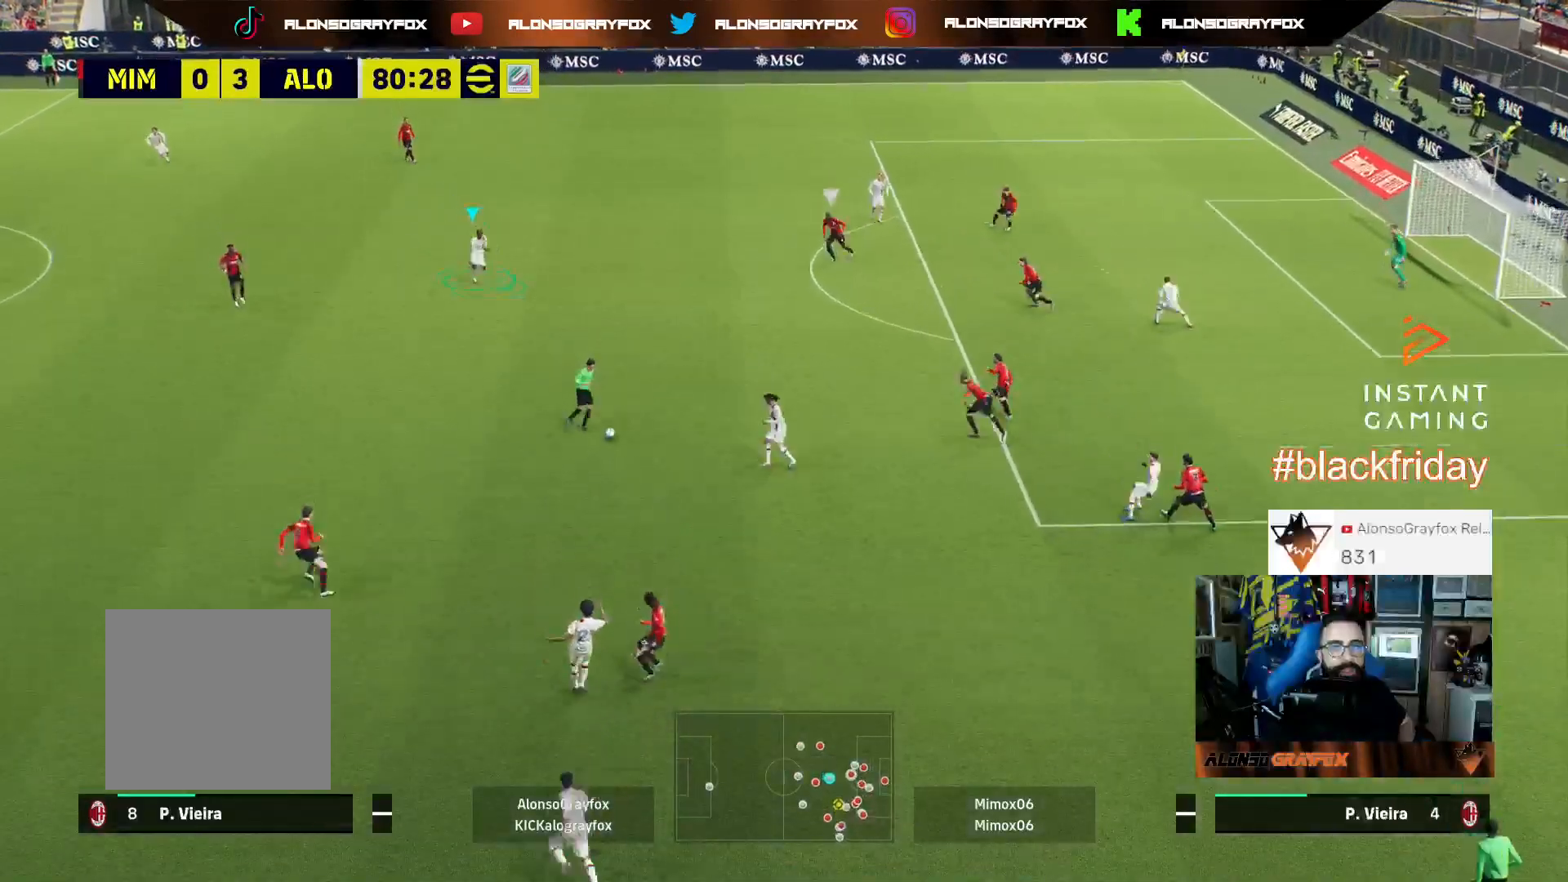
{"buttons": ["L1", "L3"], "left_stick": "down-right", "right_stick": "center", "events": [[200, "L1", "down"], [233, "CROSS", "down"], [333, "CROSS", "up"]]}
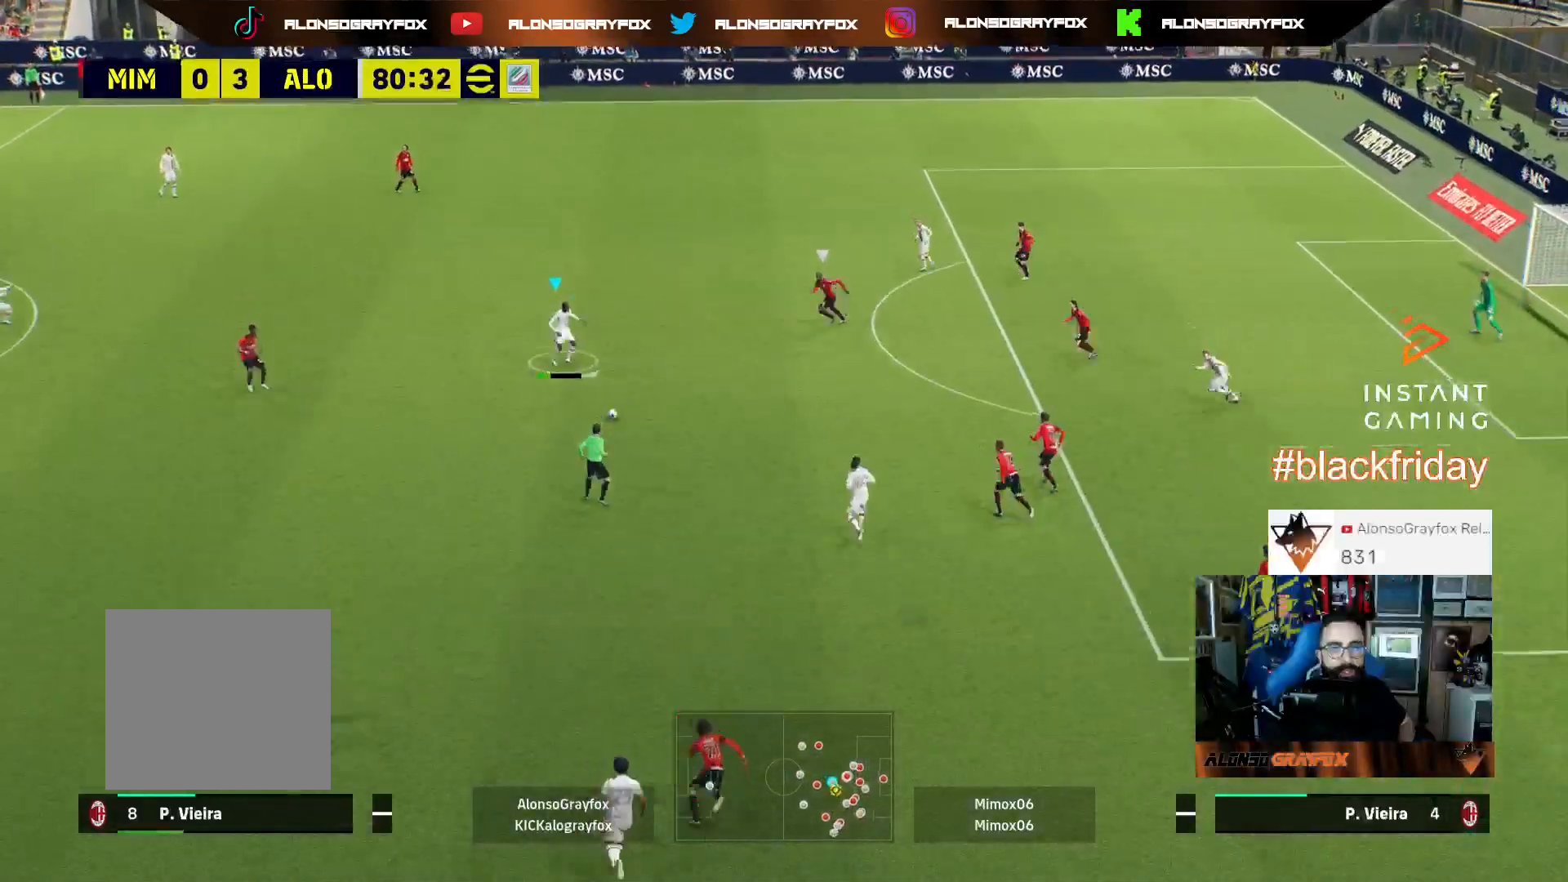
{"buttons": ["L3"], "left_stick": "up-left", "right_stick": "center", "events": [[67, "L3", "up"], [100, "L1", "up"], [167, "left_stick", "up-left"], [233, "L3", "down"], [267, "L1", "down"], [433, "L1", "up"]]}
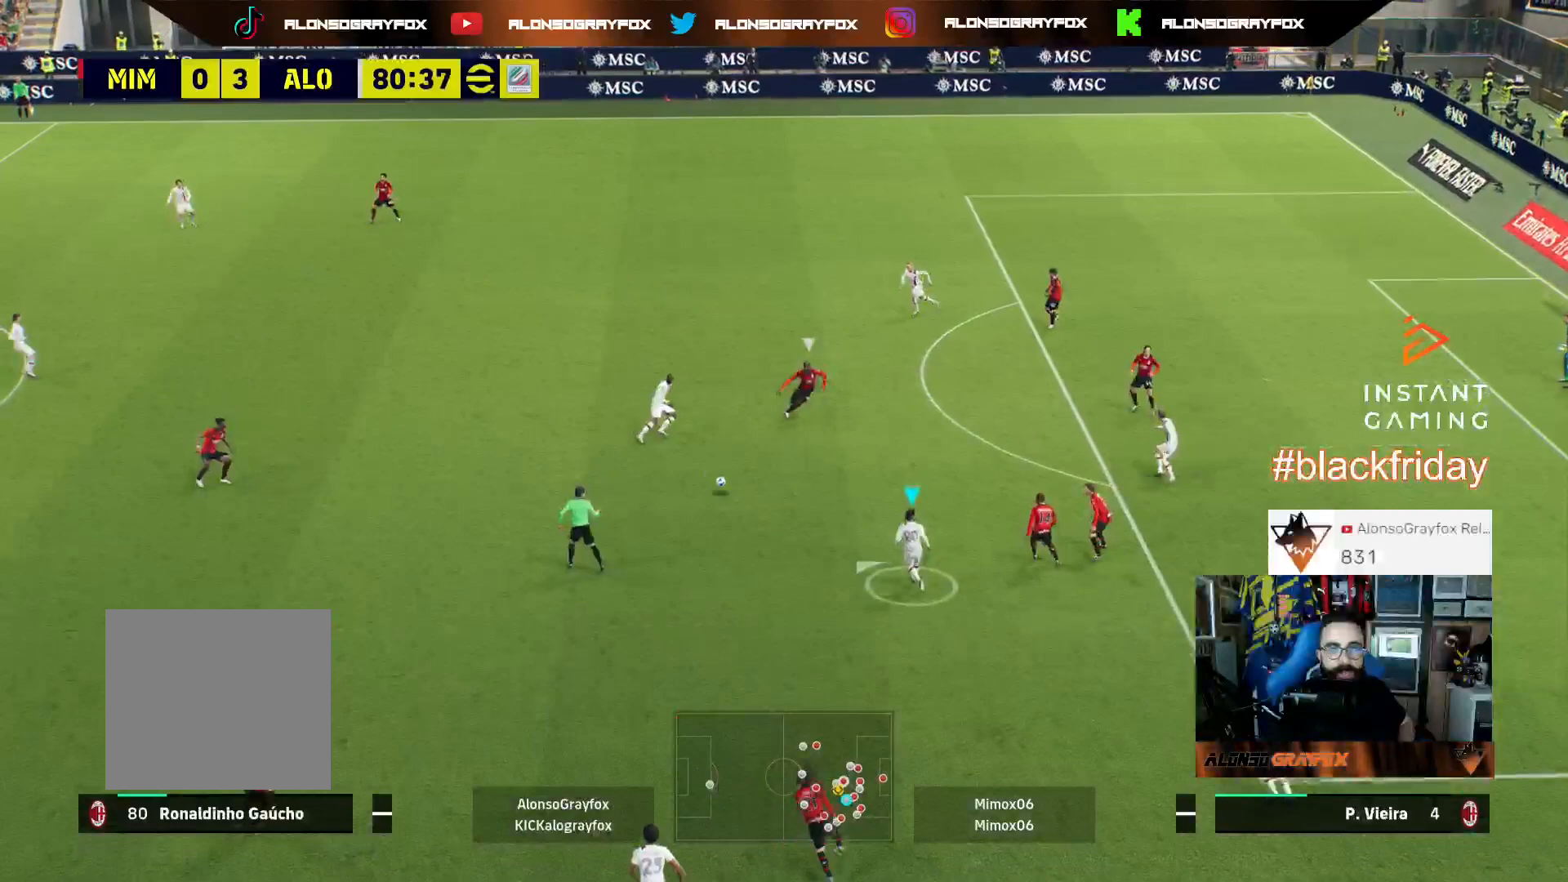
{"buttons": ["L3"], "left_stick": "up-left", "right_stick": "center", "events": [[367, "TRIANGLE", "down"], [467, "TRIANGLE", "up"]]}
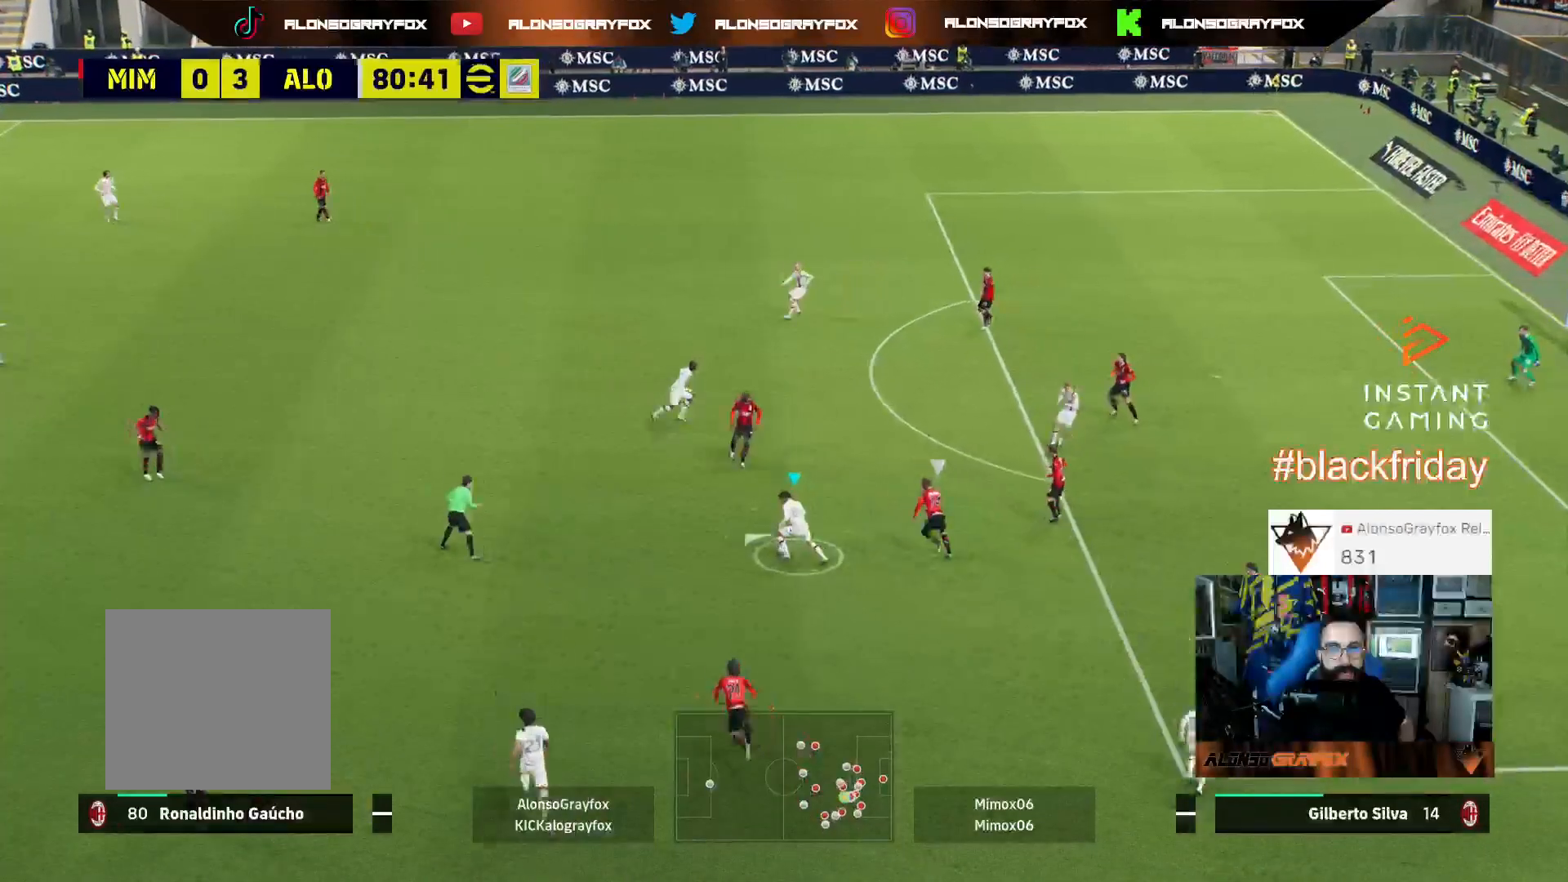
{"buttons": ["CROSS", "L3"], "left_stick": "up-left", "right_stick": "center", "events": [[33, "CROSS", "down"], [133, "CROSS", "up"], [467, "CROSS", "down"]]}
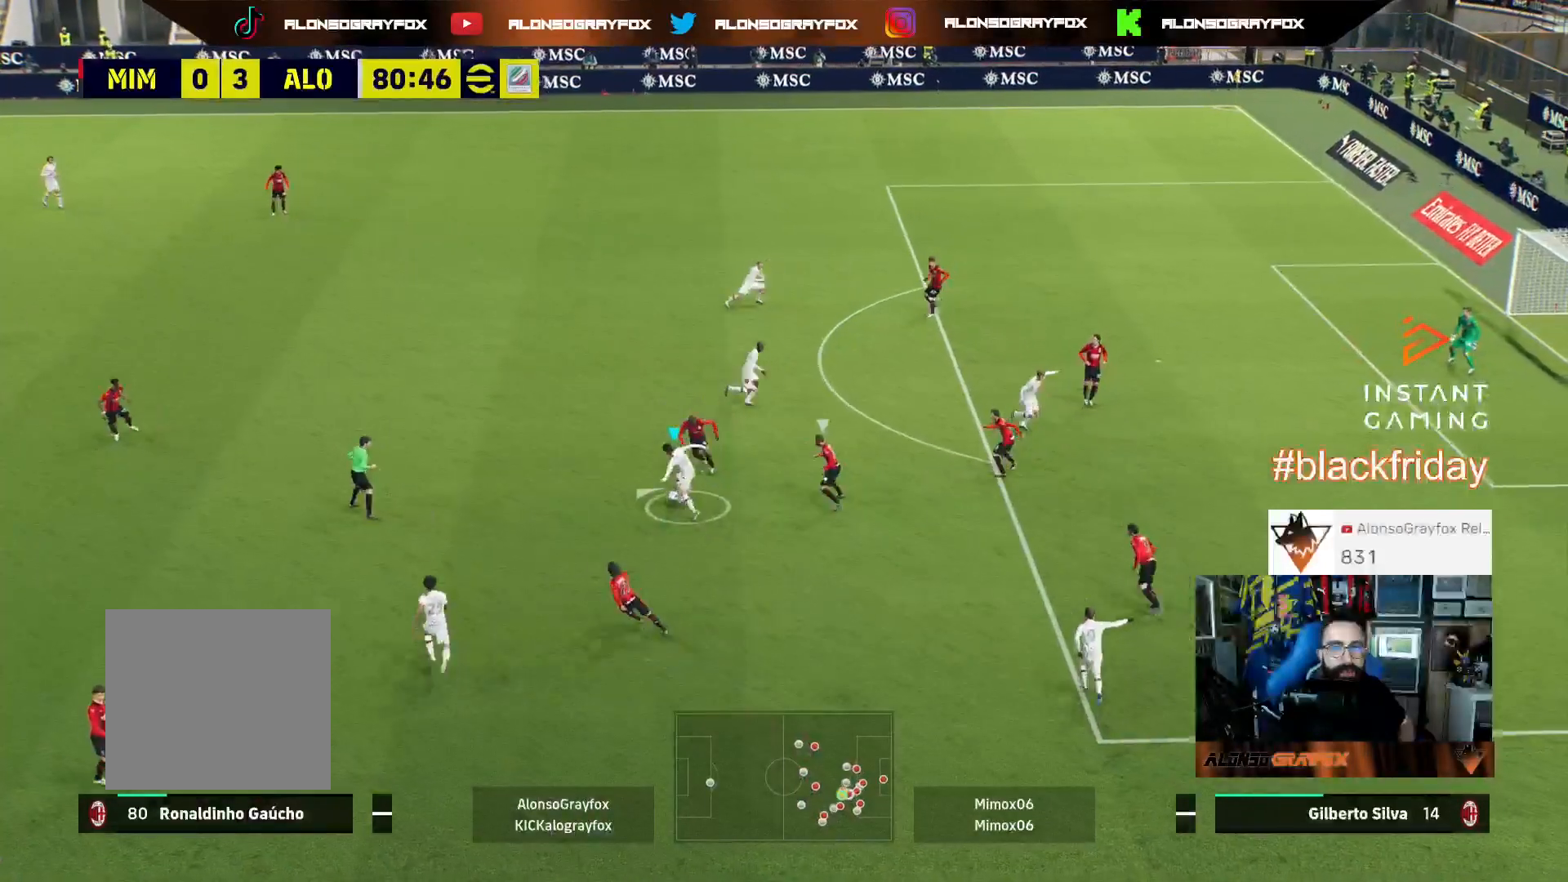
{"buttons": [], "left_stick": "up-right", "right_stick": "center", "events": [[33, "left_stick", "up"], [133, "CROSS", "up"], [167, "R2", "down"], [200, "left_stick", "up-right"], [467, "R2", "up"], [500, "L3", "up"]]}
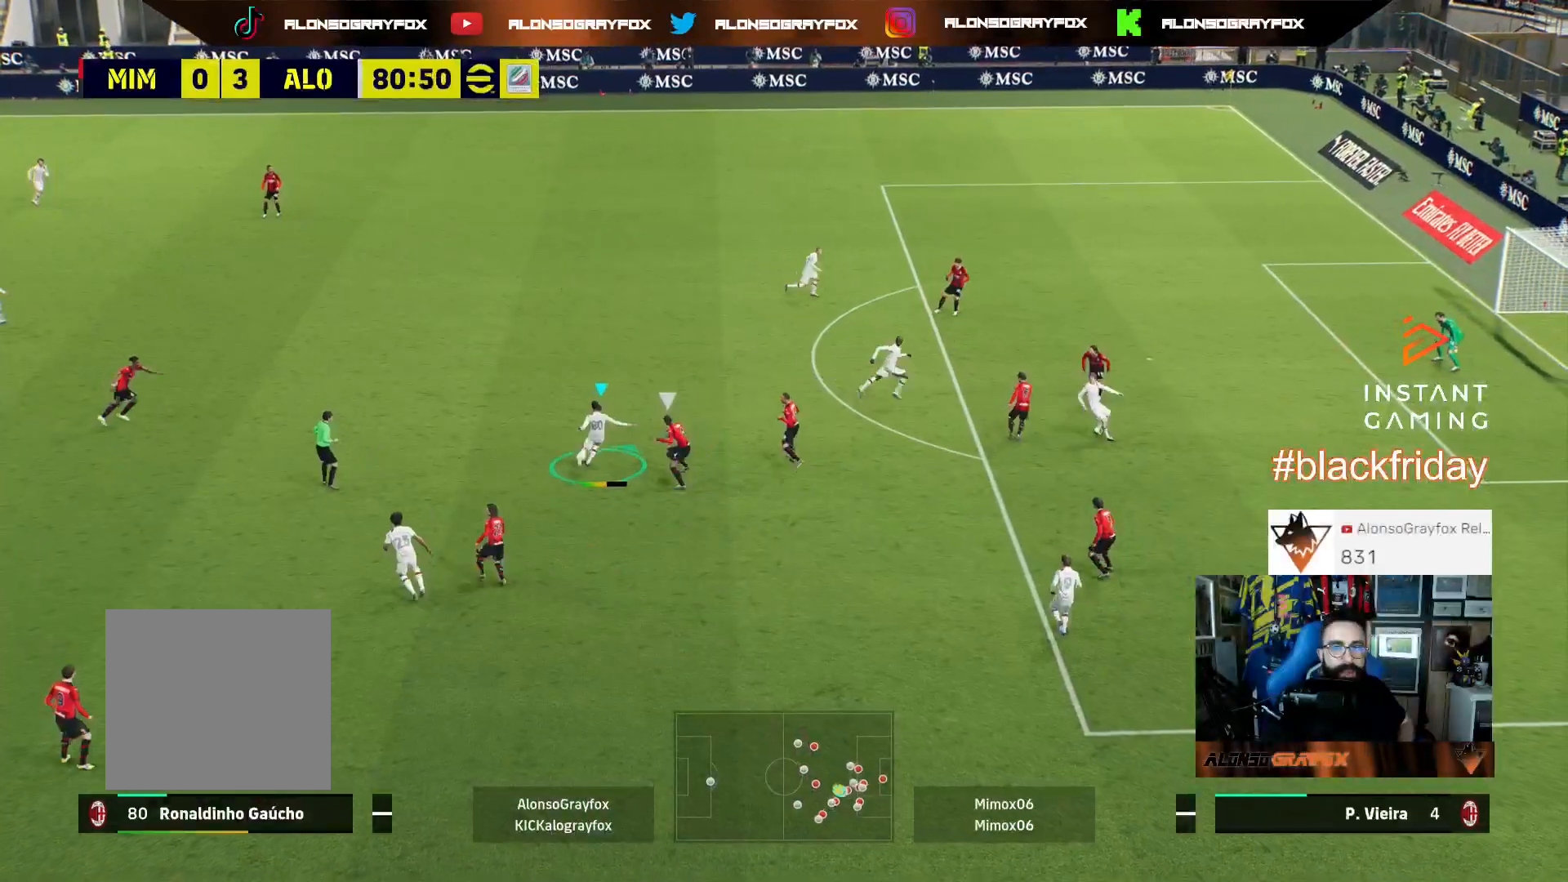
{"buttons": ["R1"], "left_stick": "center", "right_stick": "down", "events": [[67, "left_stick", "center"], [133, "R1", "down"], [367, "right_stick", "down-left"], [467, "right_stick", "down"]]}
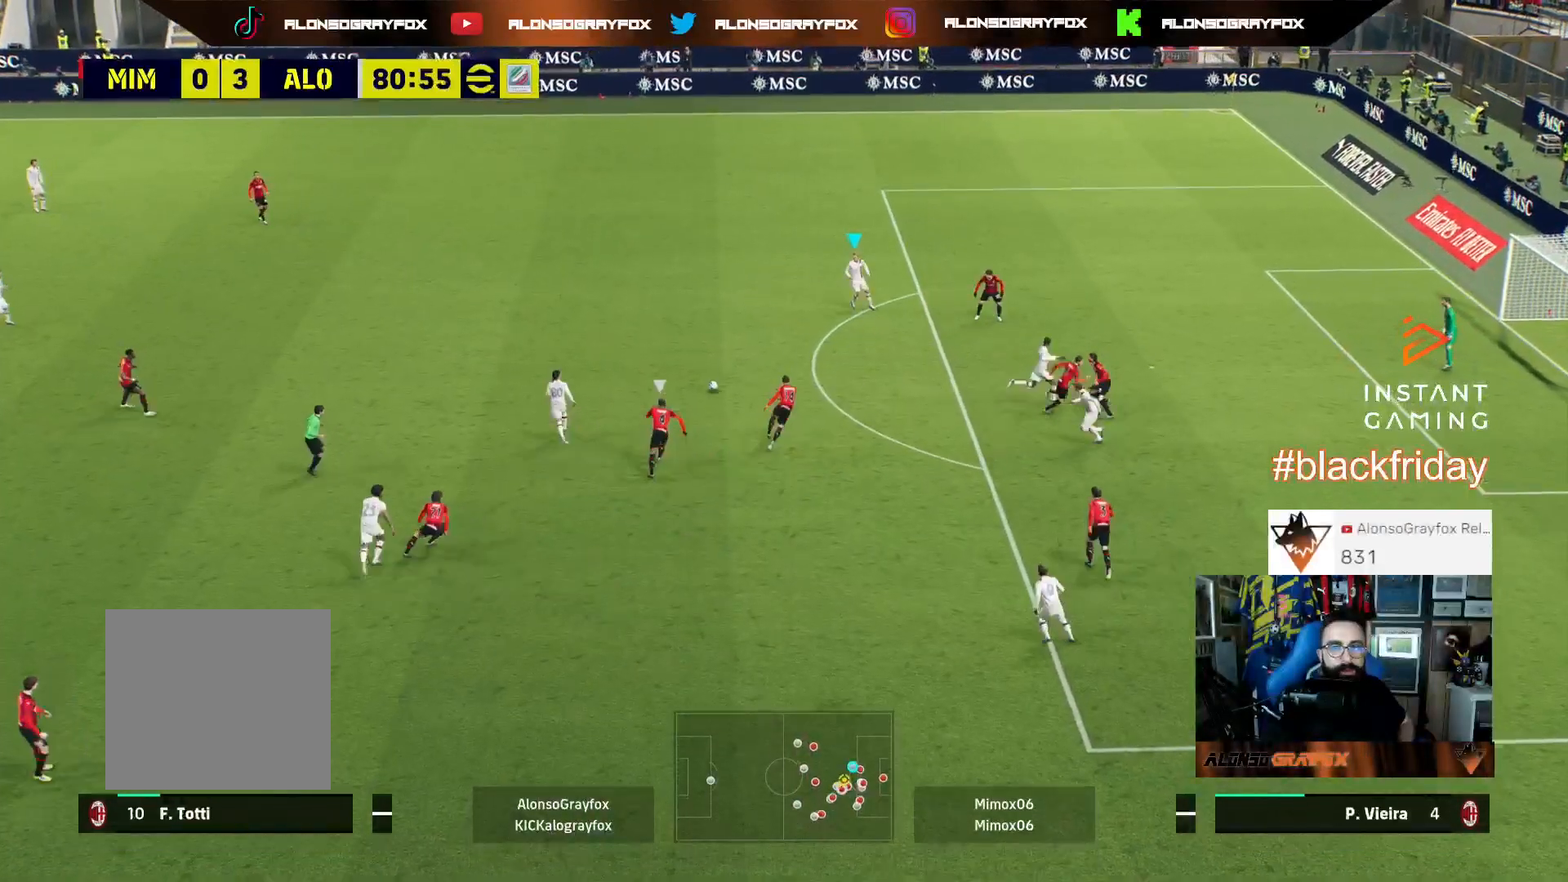
{"buttons": ["CIRCLE", "R1"], "left_stick": "down", "right_stick": "center", "events": [[133, "left_stick", "down"], [367, "right_stick", "center"], [500, "CIRCLE", "down"]]}
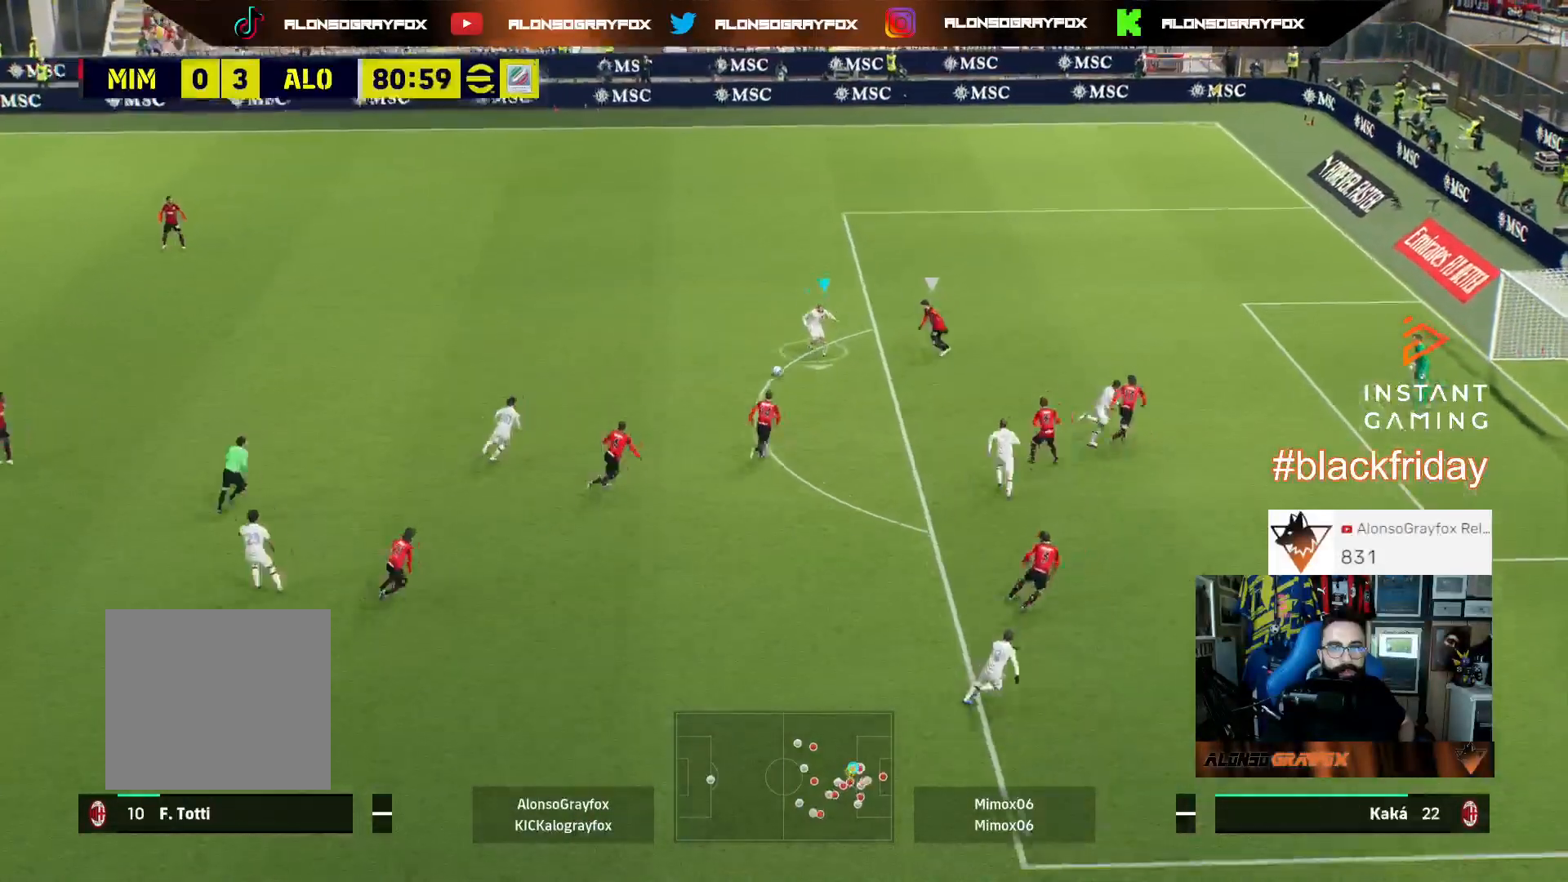
{"buttons": ["R1"], "left_stick": "down", "right_stick": "center", "events": [[167, "CIRCLE", "up"]]}
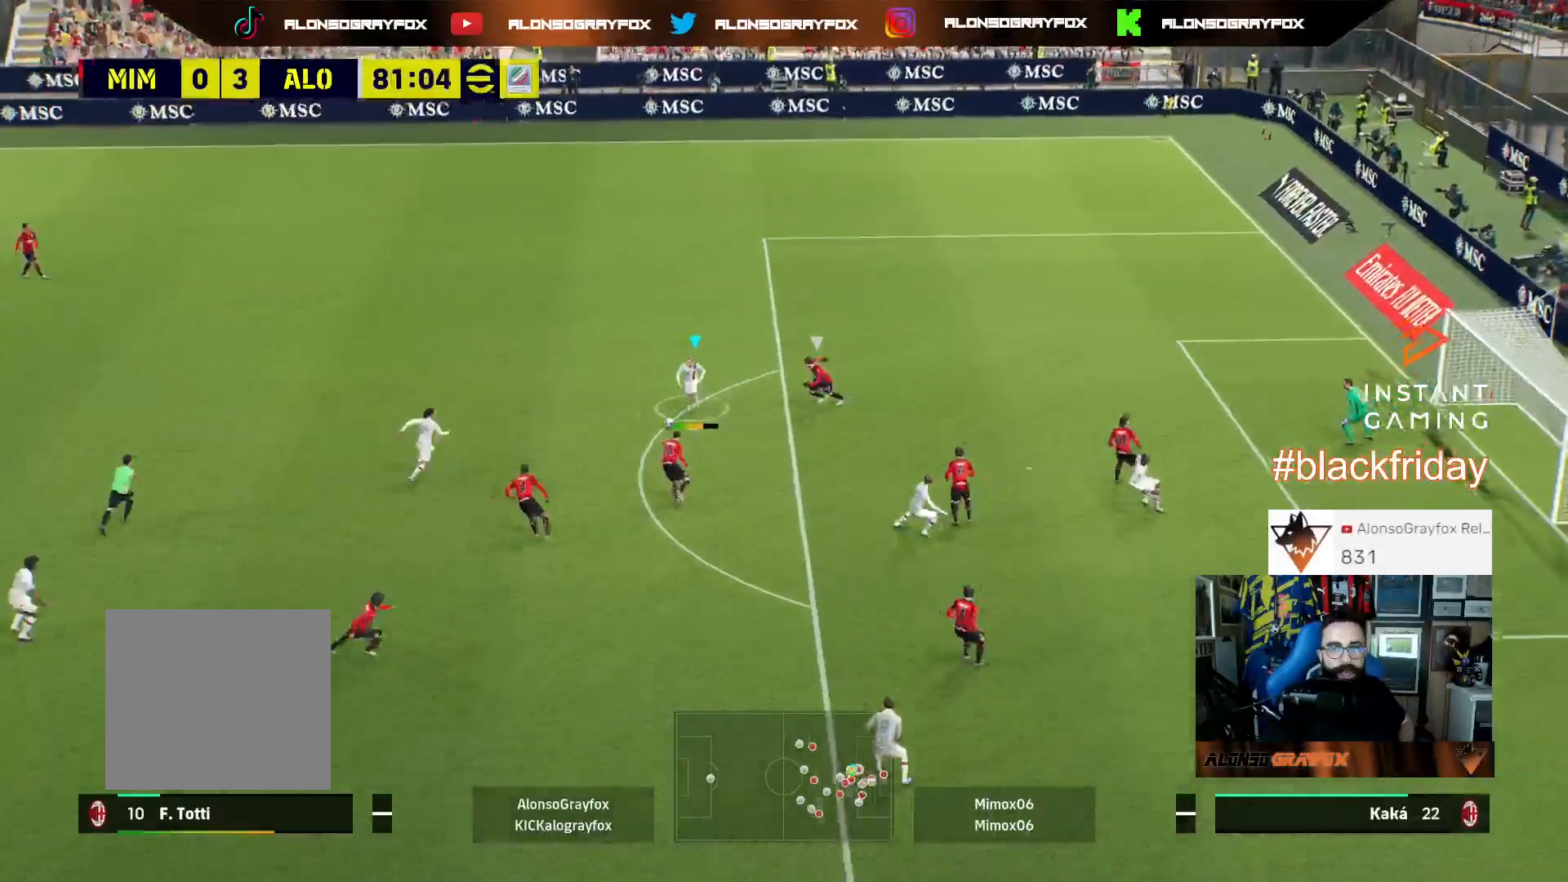
{"buttons": ["R1"], "left_stick": "down", "right_stick": "center", "events": []}
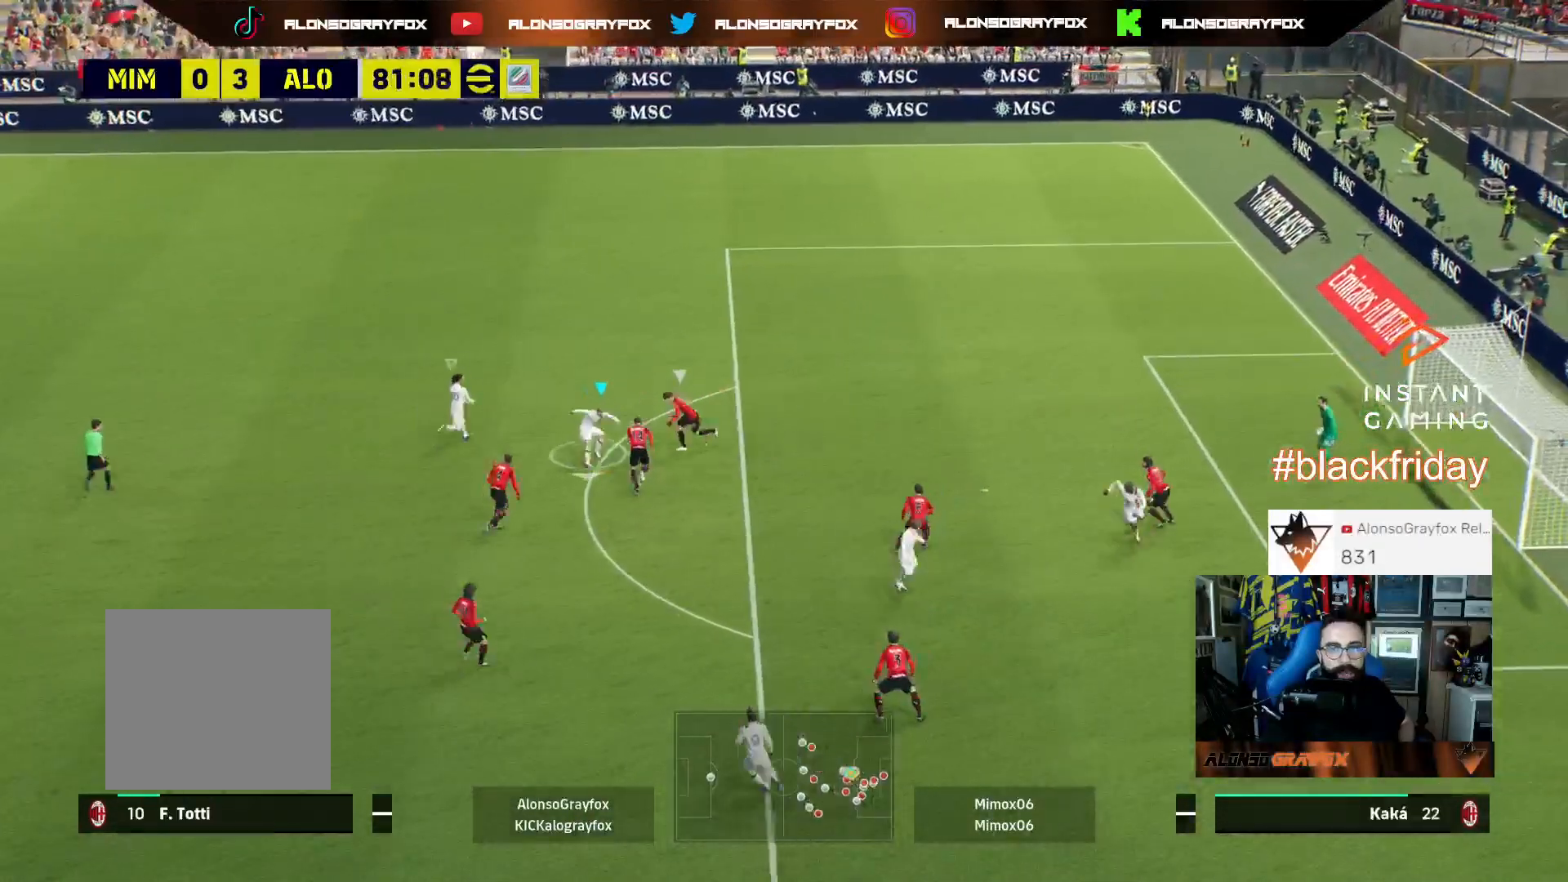
{"buttons": ["R1"], "left_stick": "down", "right_stick": "center", "events": []}
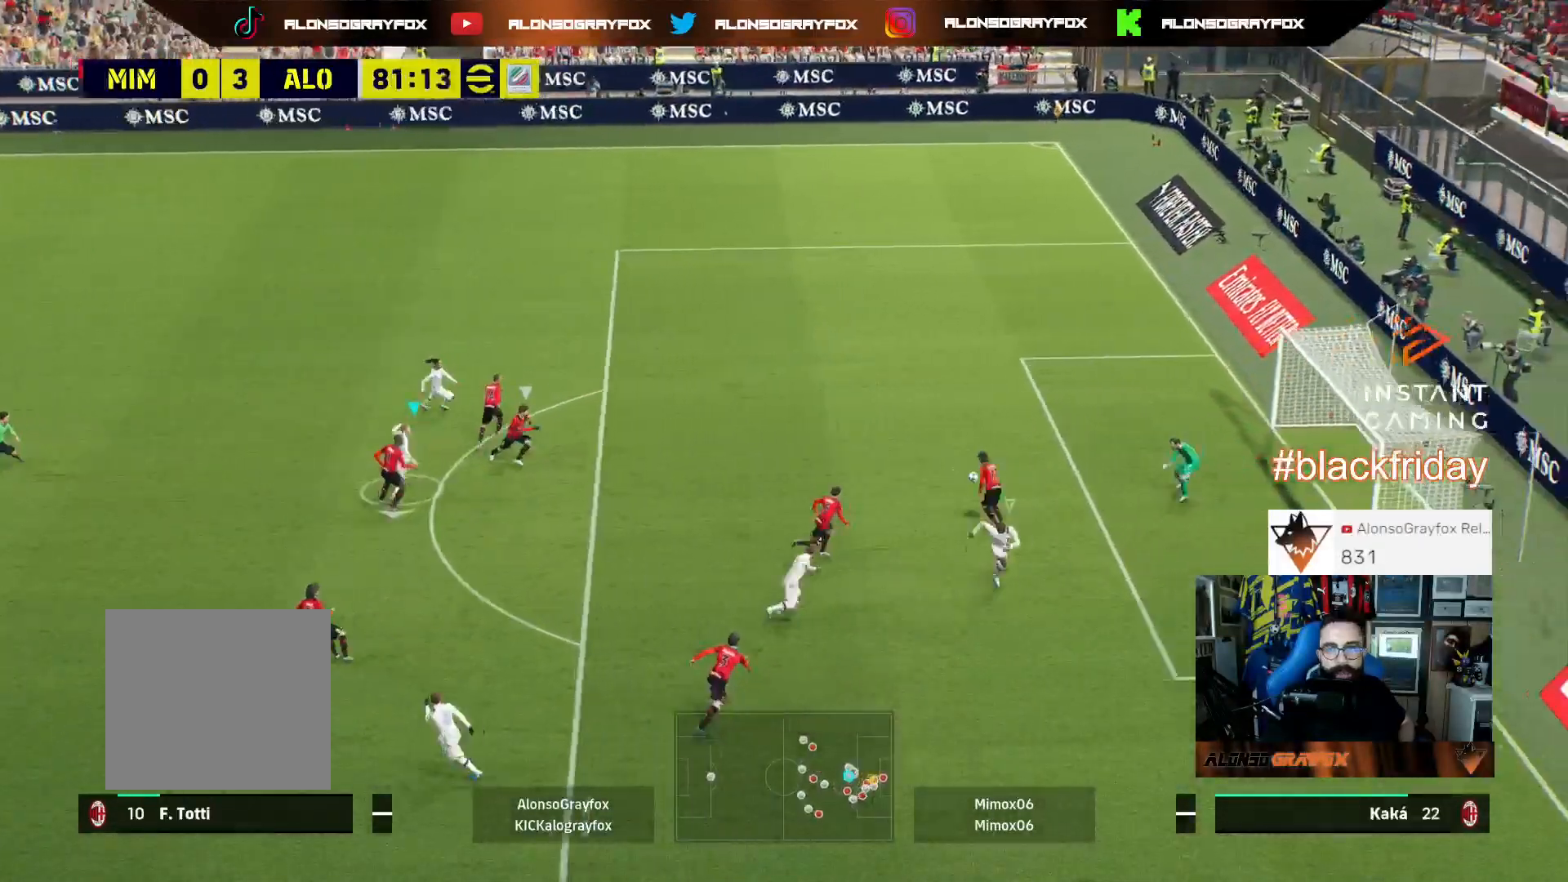
{"buttons": [], "left_stick": "center", "right_stick": "center", "events": [[400, "R1", "up"], [467, "left_stick", "center"]]}
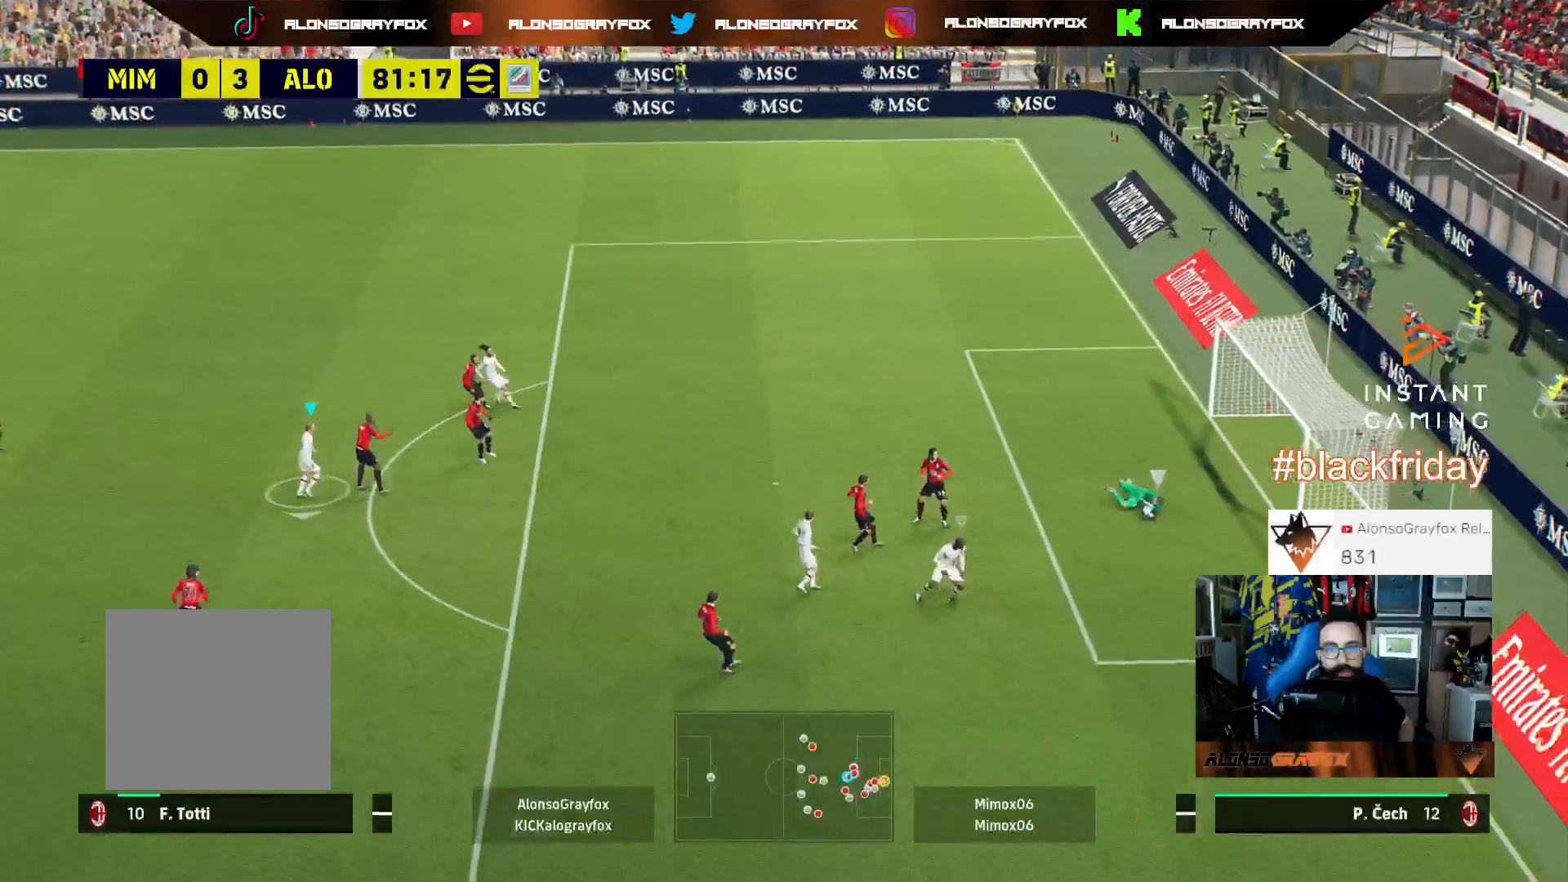
{"buttons": [], "left_stick": "up-right", "right_stick": "center", "events": [[367, "left_stick", "up-right"]]}
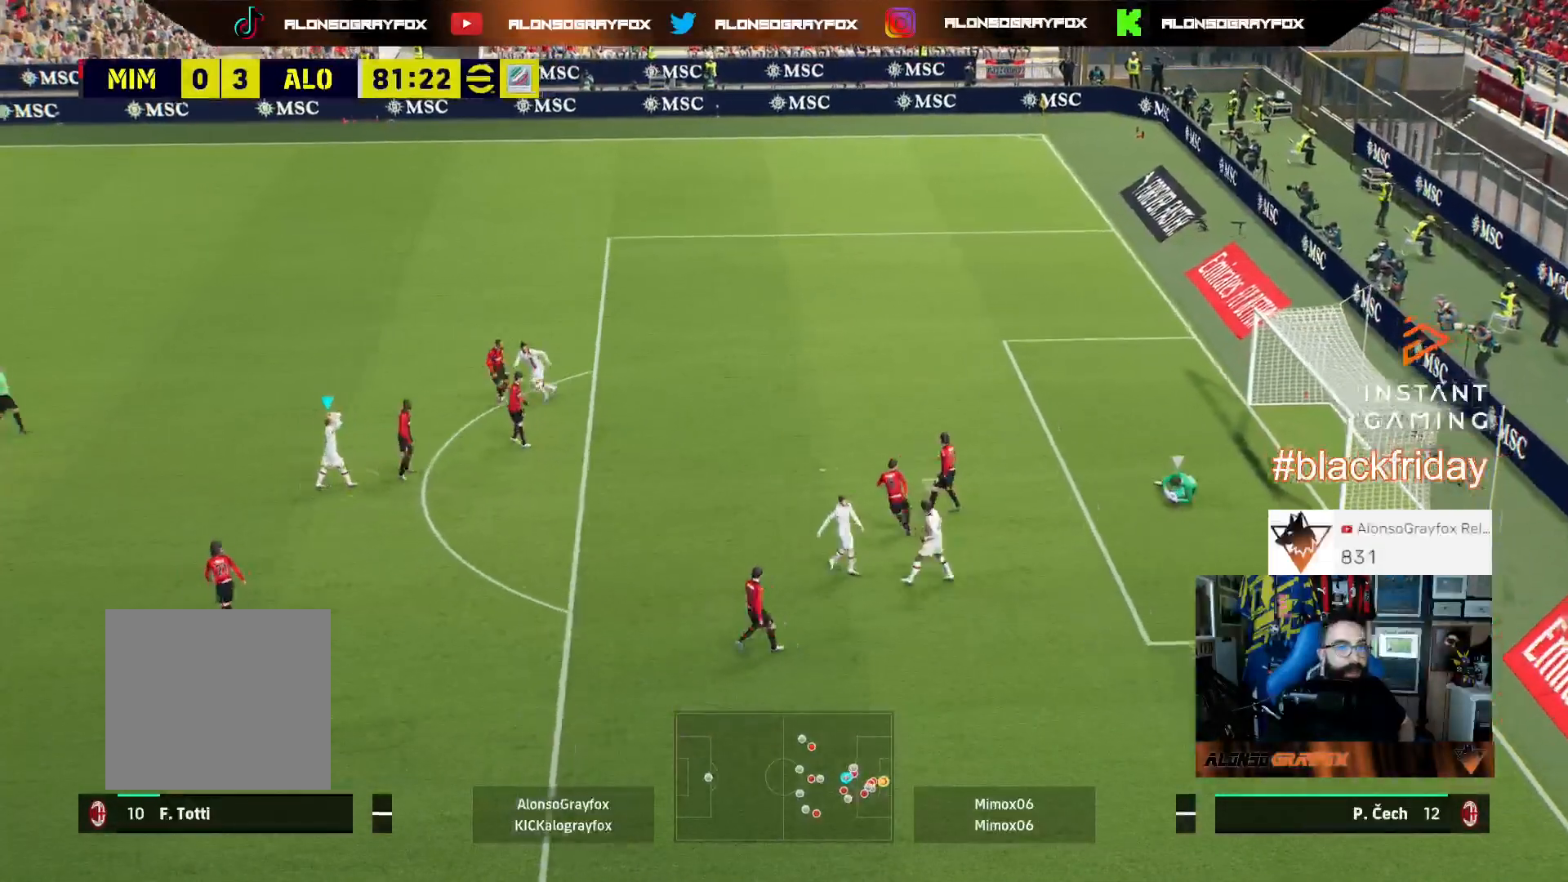
{"buttons": [], "left_stick": "up-right", "right_stick": "center", "events": []}